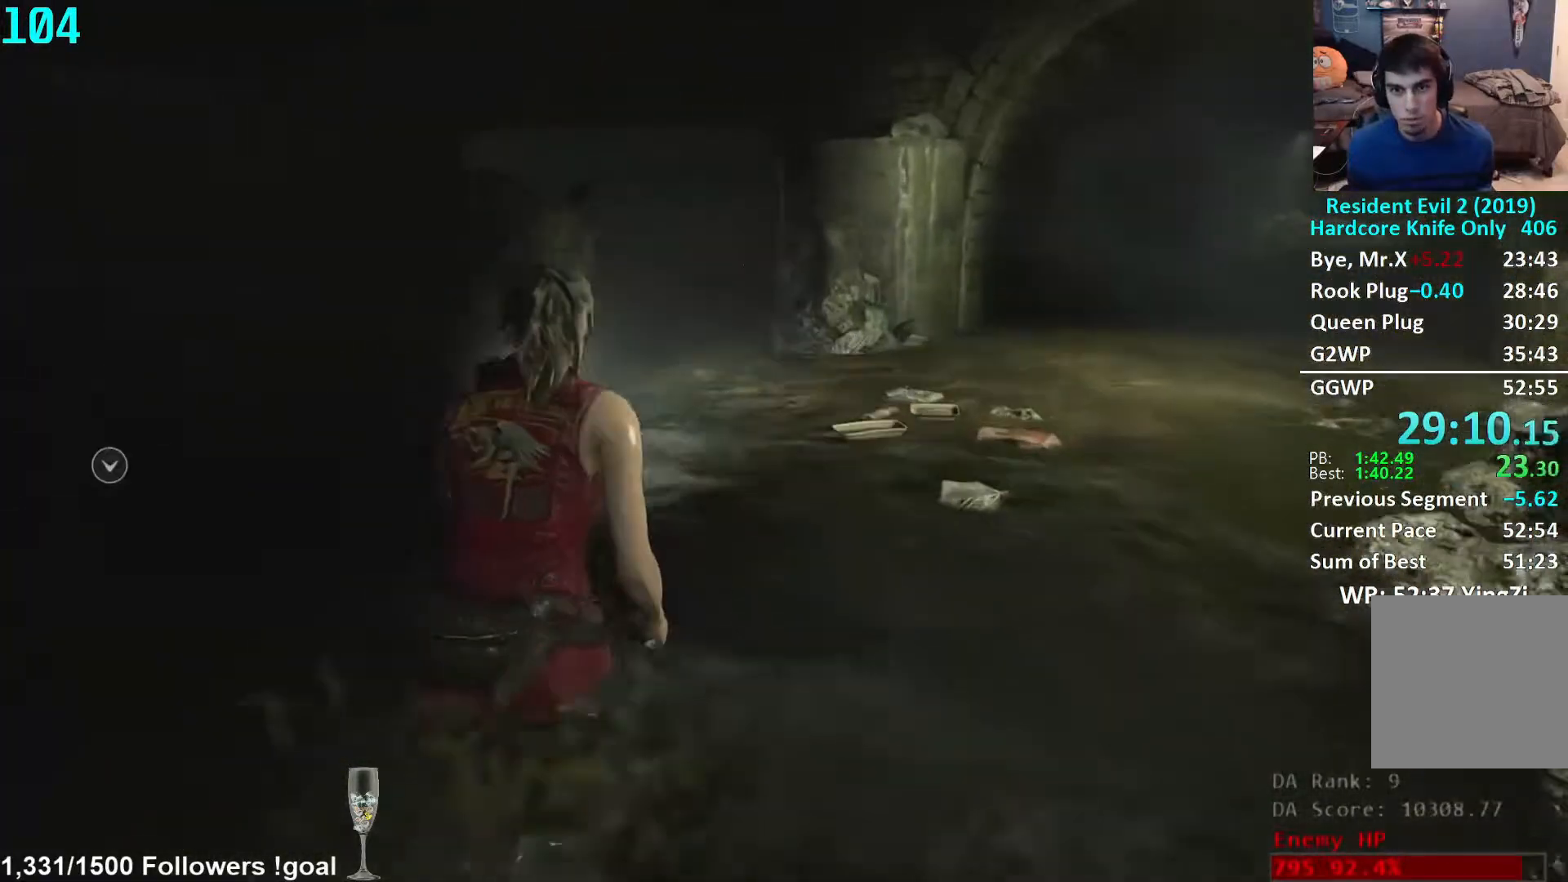
Gameplay with a controller (Xbox layout); each line is a JSON object with the inputs held at the frame after it. "events" lists button and stick changes between this image and that frame as [ms after this image, input, new state], when the widget could be followed in between. Not read: R3 START.
{"buttons": [], "left_stick": "up", "right_stick": "down-right", "events": [[100, "right_stick", "down-right"]]}
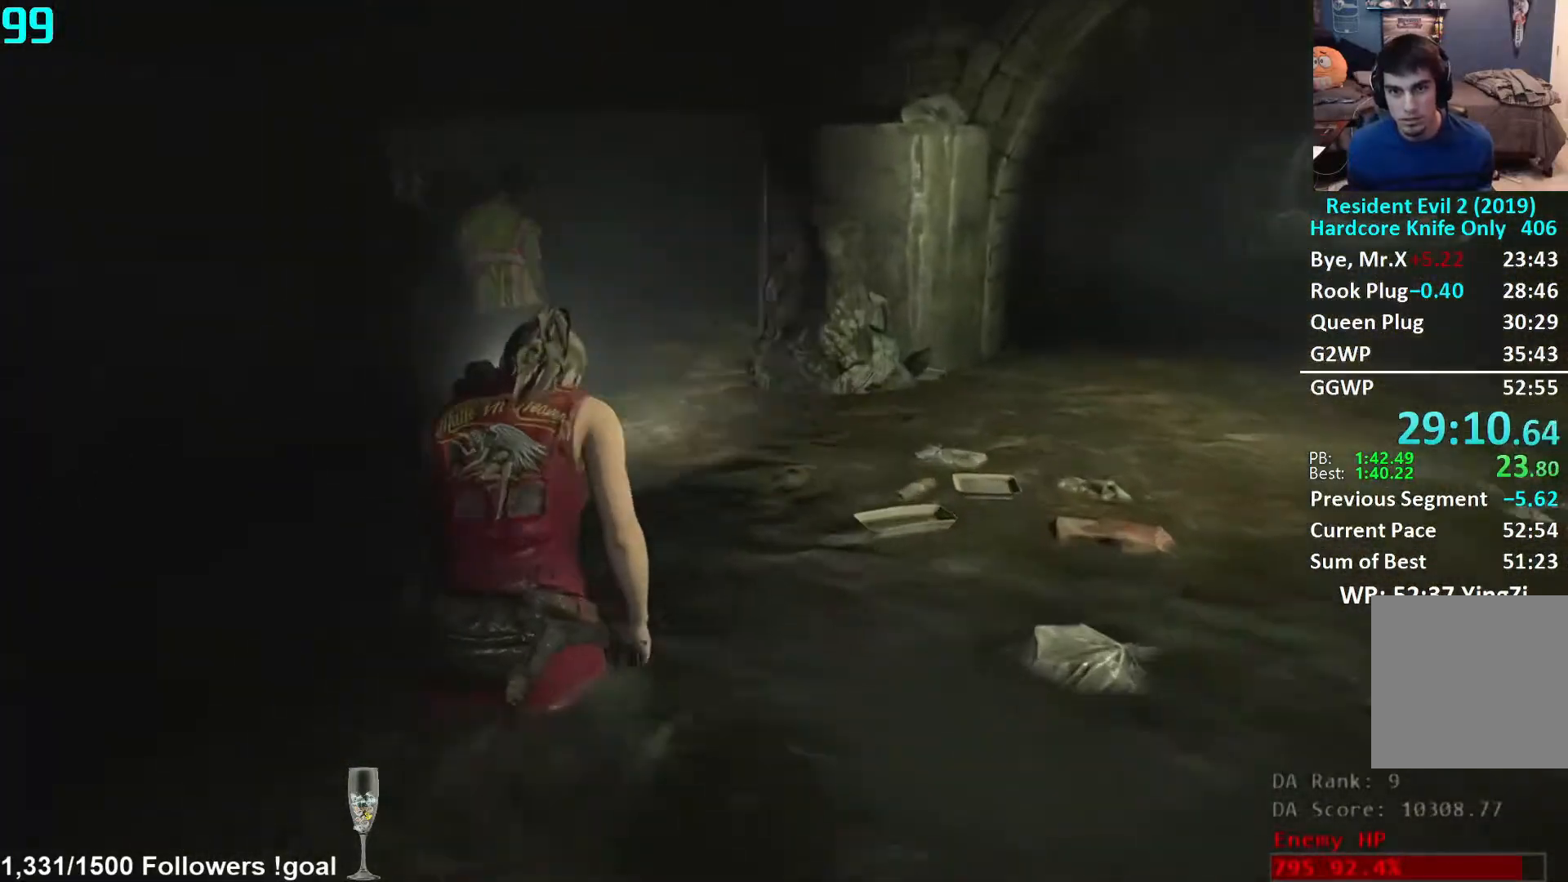
{"buttons": [], "left_stick": "up", "right_stick": "down-right", "events": []}
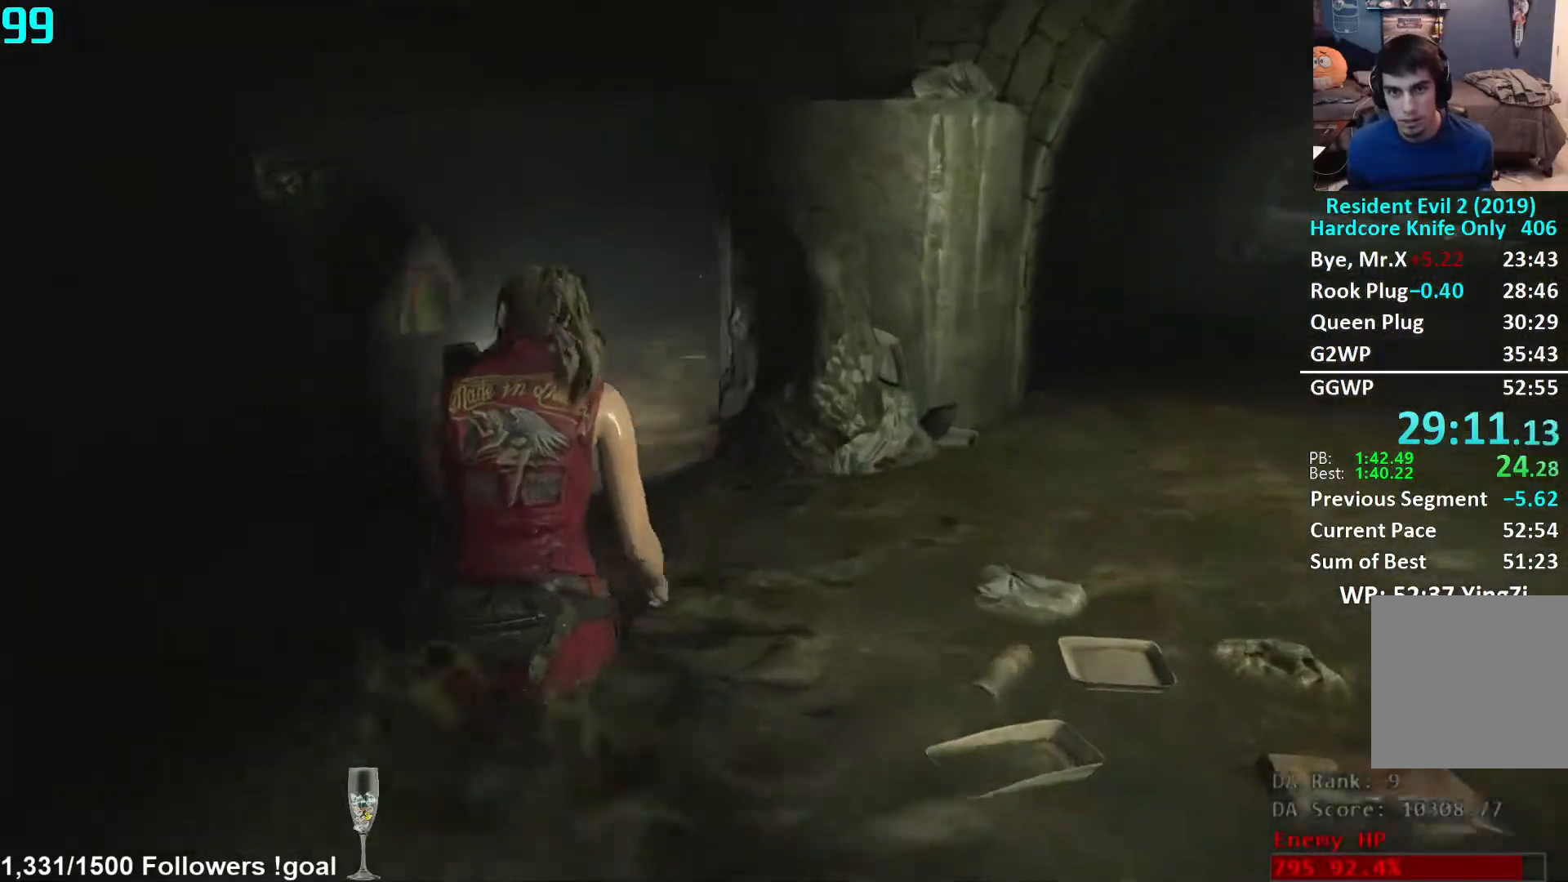
{"buttons": [], "left_stick": "up", "right_stick": "down-right", "events": []}
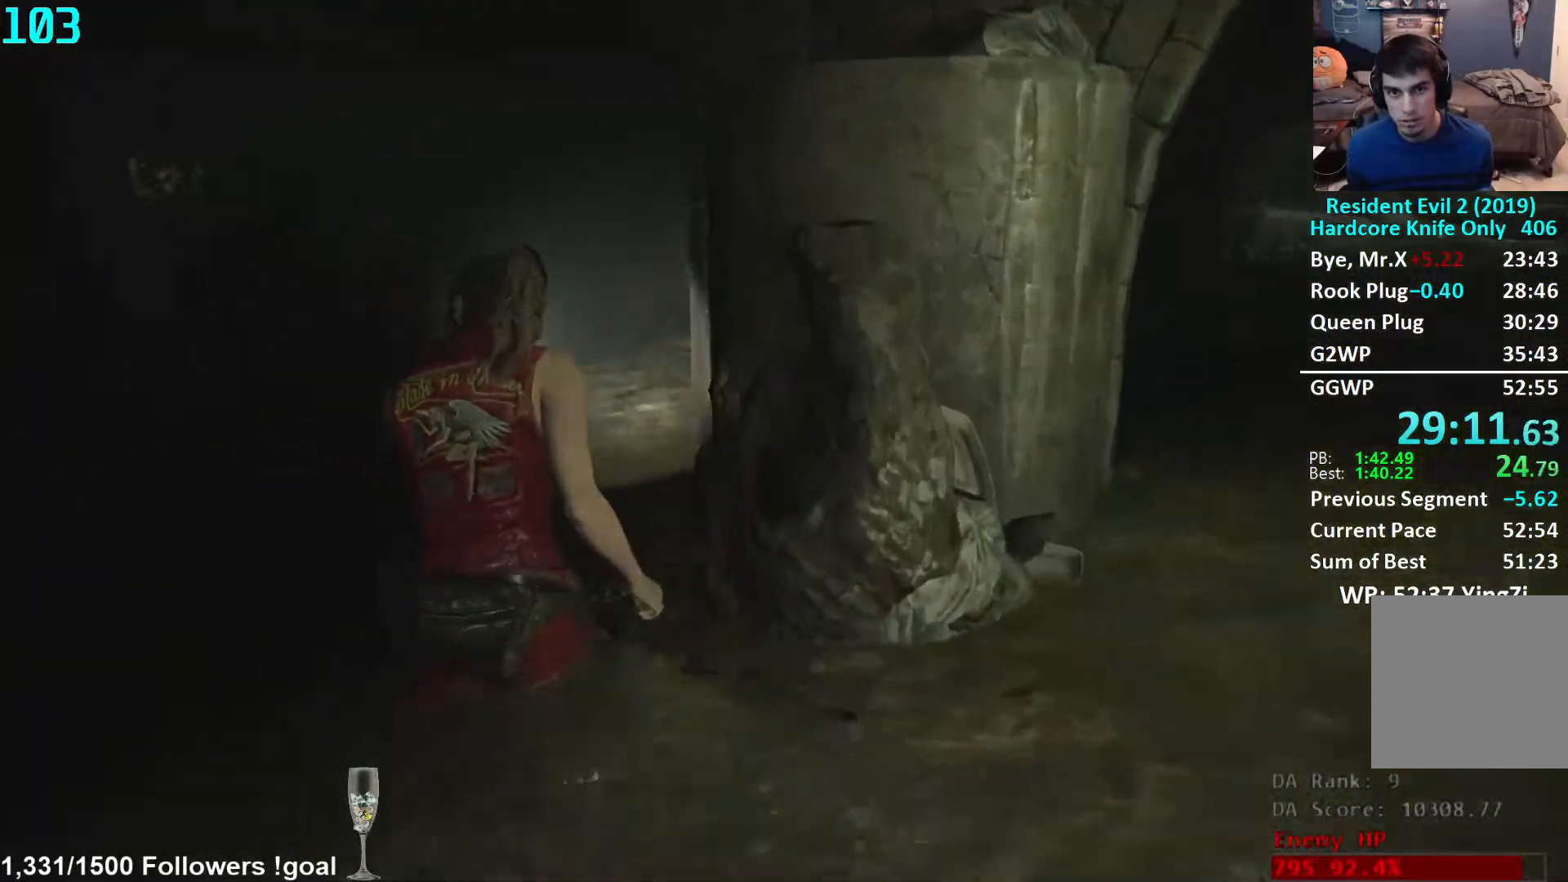
{"buttons": [], "left_stick": "up", "right_stick": "center", "events": [[367, "right_stick", "center"]]}
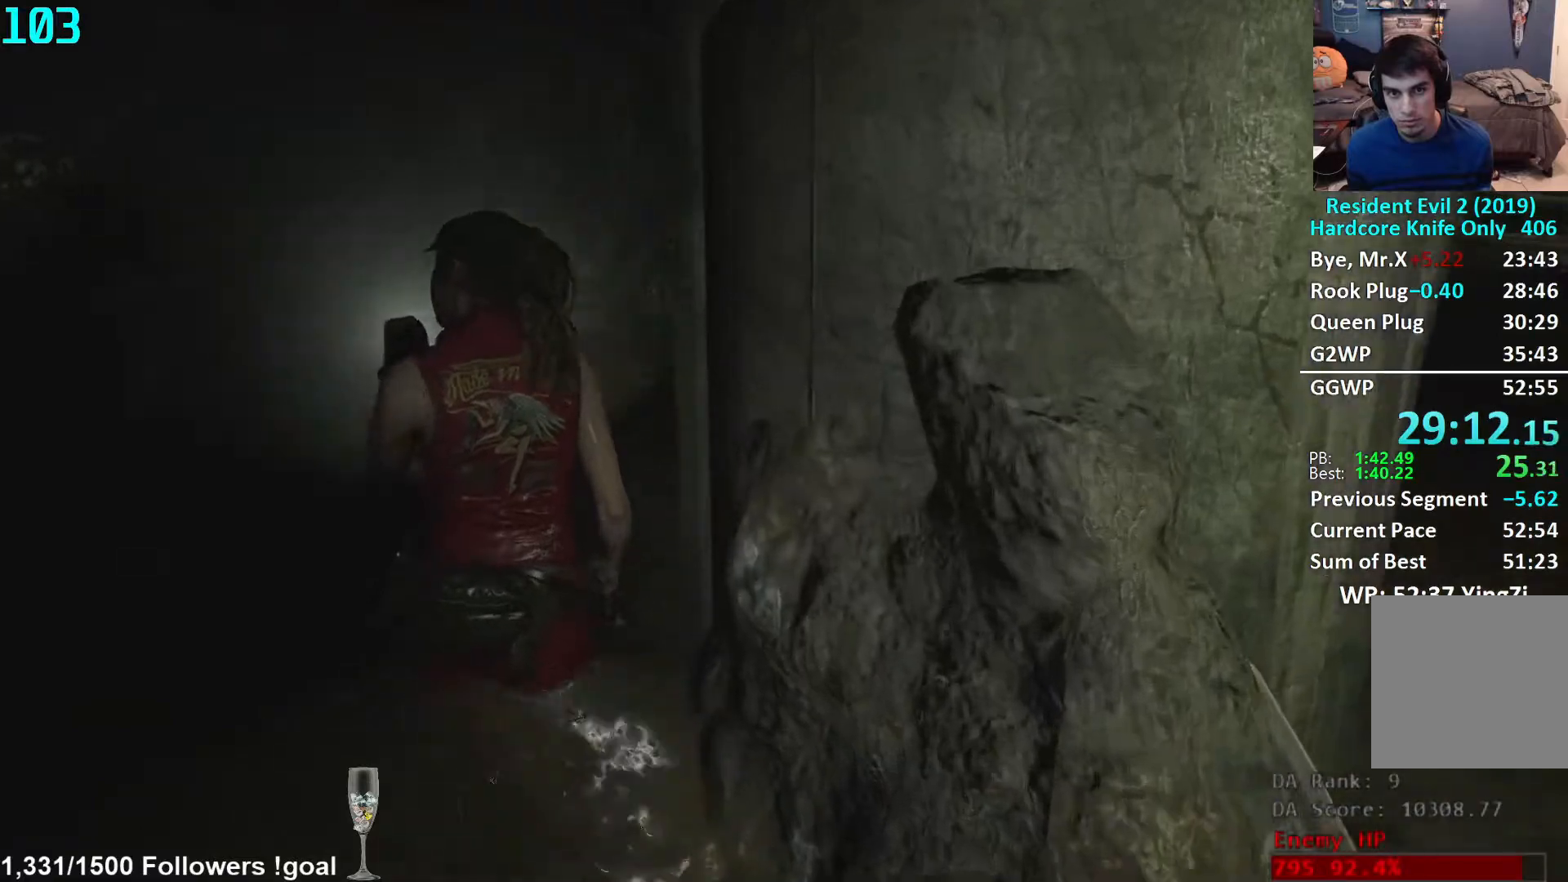
{"buttons": [], "left_stick": "up", "right_stick": "left", "events": [[400, "right_stick", "left"]]}
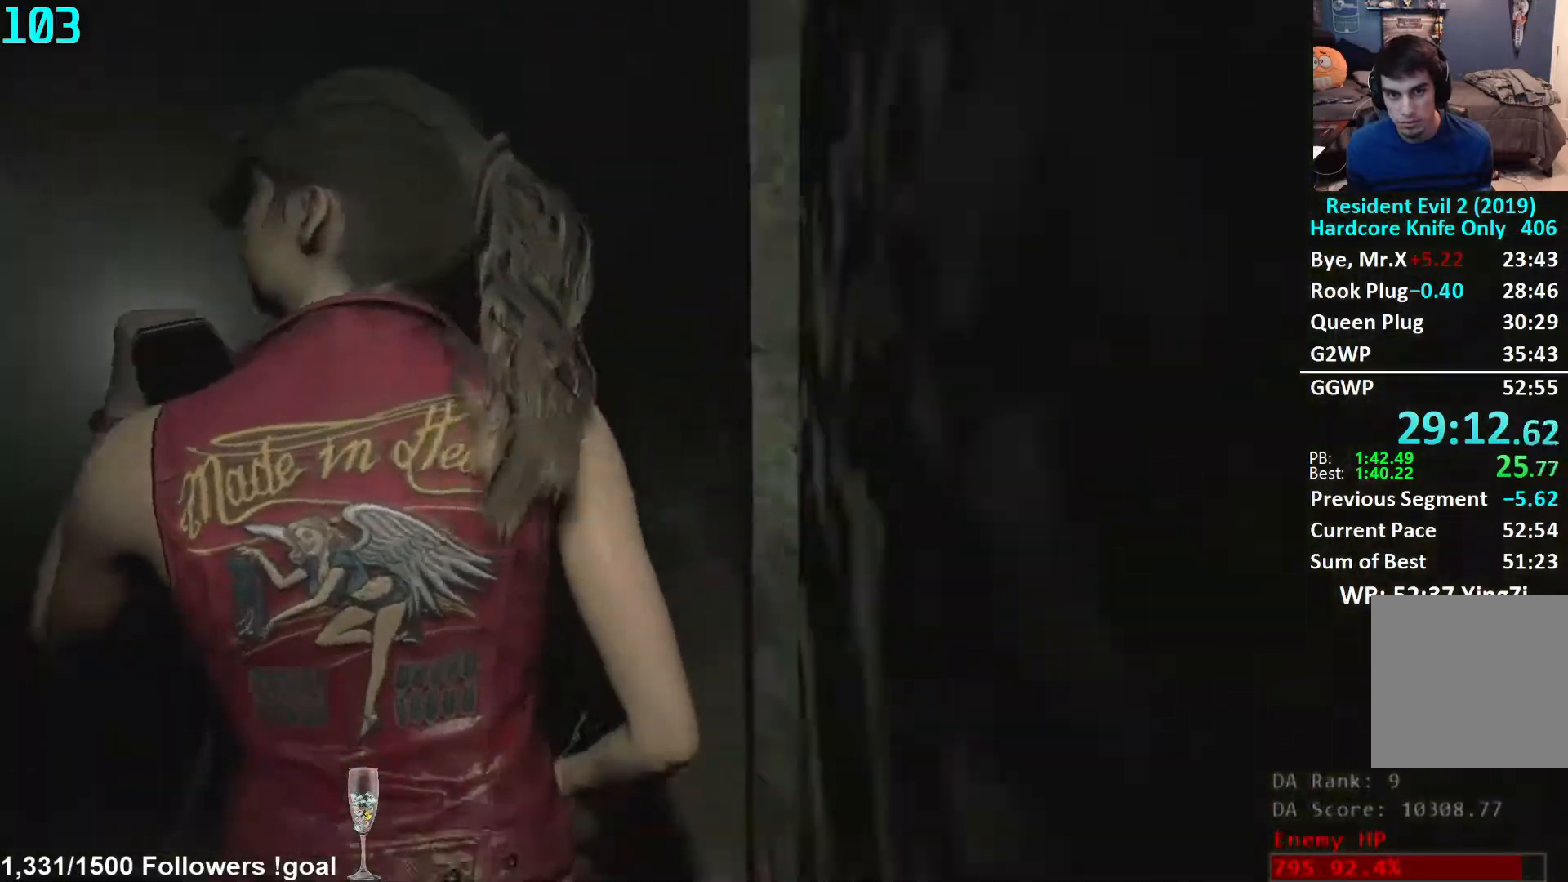
{"buttons": [], "left_stick": "up", "right_stick": "left", "events": []}
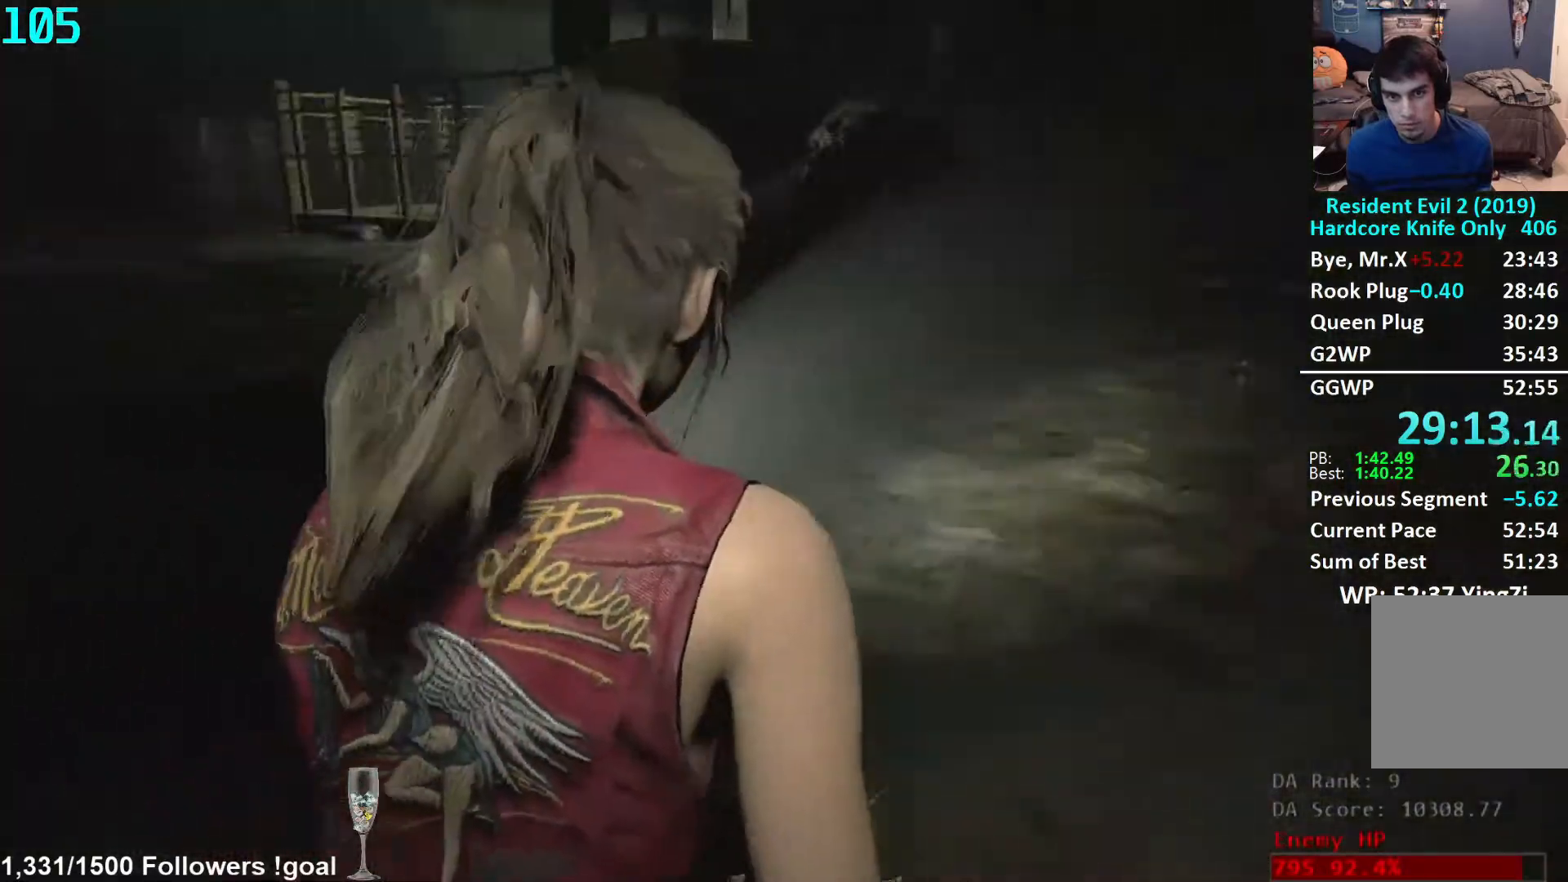
{"buttons": [], "left_stick": "up", "right_stick": "left", "events": [[367, "right_stick", "center"], [483, "right_stick", "left"]]}
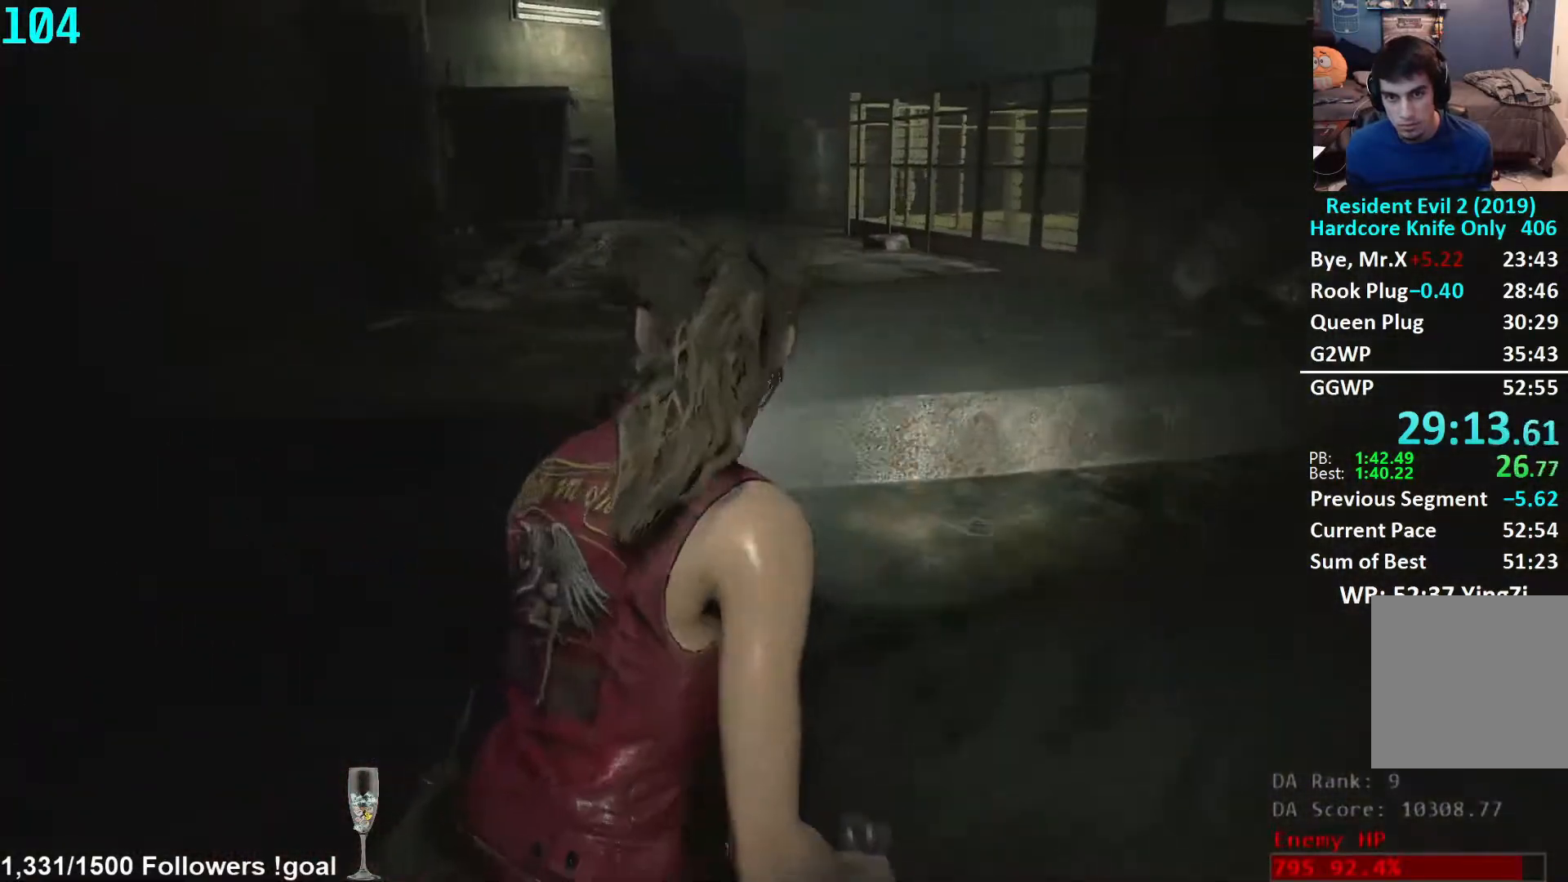
{"buttons": [], "left_stick": "up", "right_stick": "center", "events": [[100, "right_stick", "center"], [200, "right_stick", "down-left"], [300, "right_stick", "center"], [417, "A", "down"], [450, "A", "up"]]}
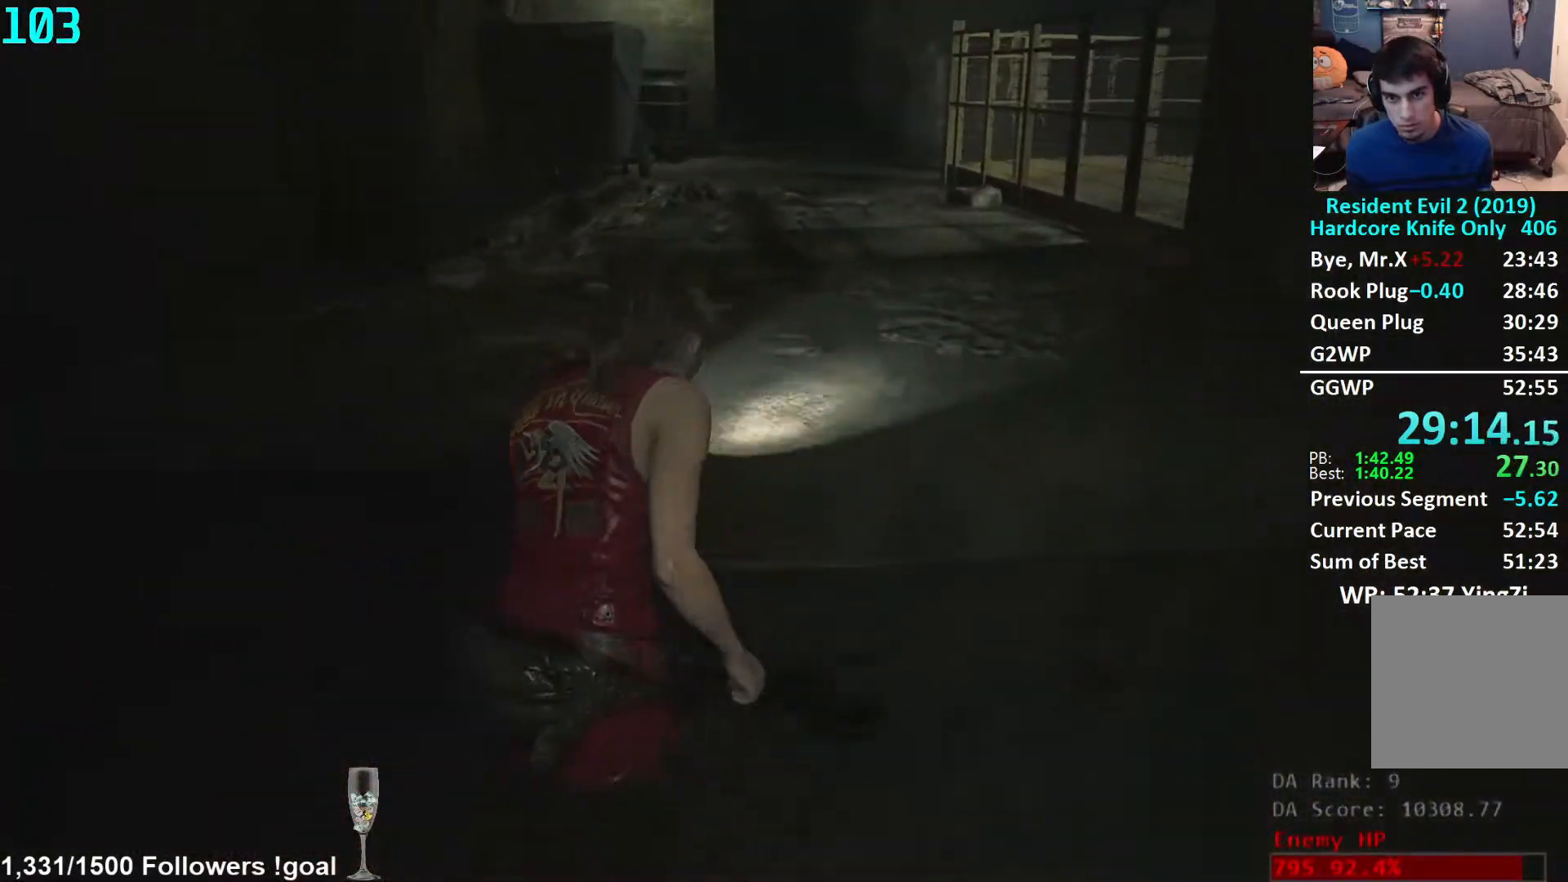
{"buttons": [], "left_stick": "up", "right_stick": "right", "events": [[33, "A", "down"], [83, "A", "up"], [150, "A", "down"], [217, "A", "up"], [483, "right_stick", "right"]]}
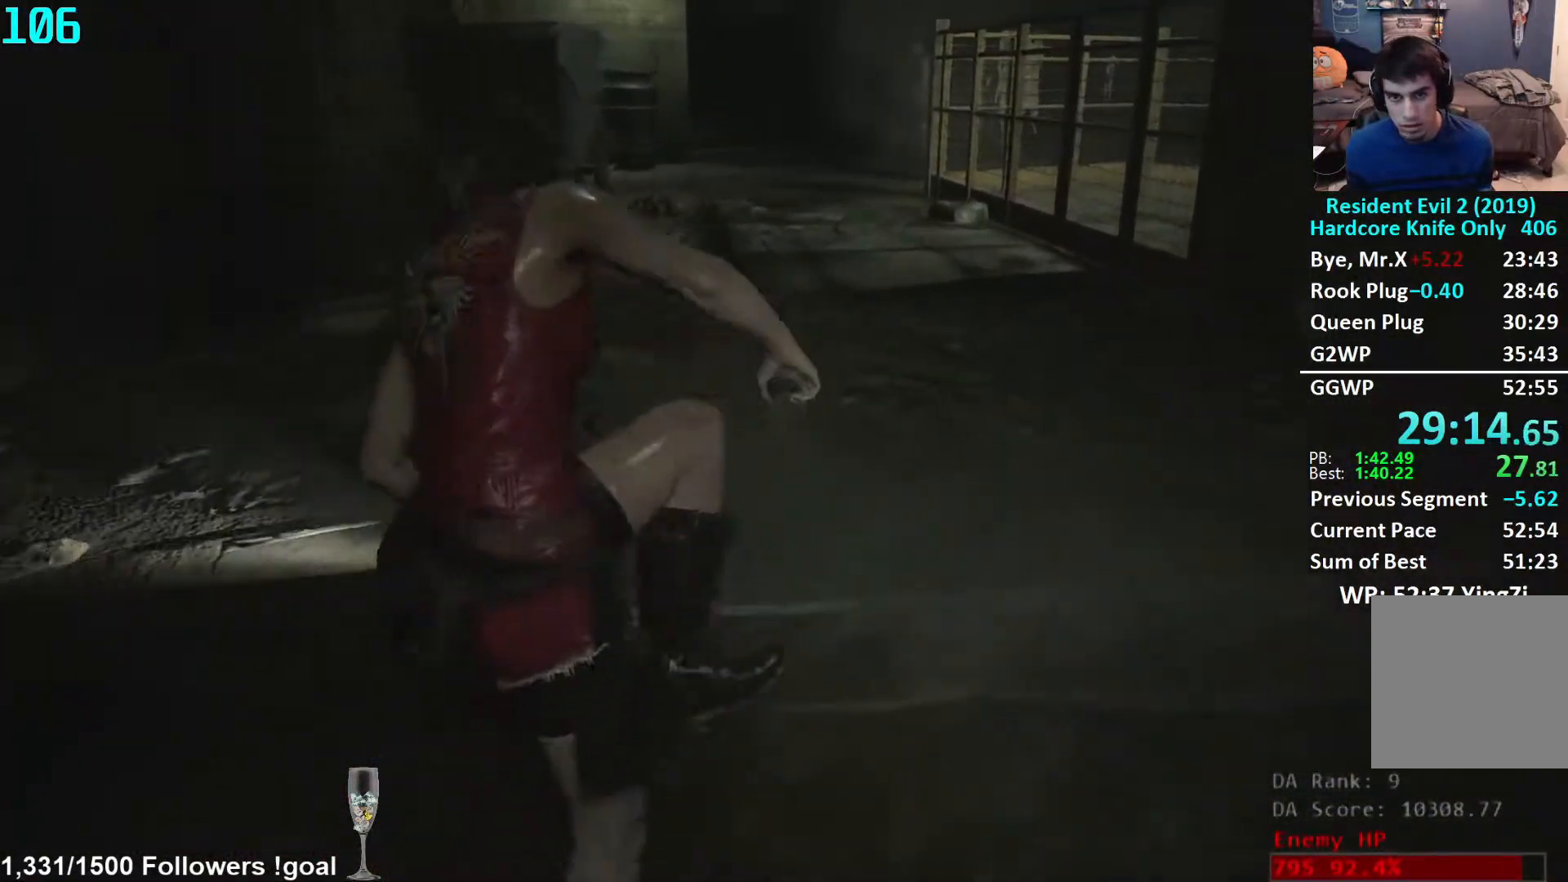
{"buttons": [], "left_stick": "up", "right_stick": "right", "events": [[100, "right_stick", "center"], [350, "L3", "down"], [450, "L3", "up"], [483, "right_stick", "right"]]}
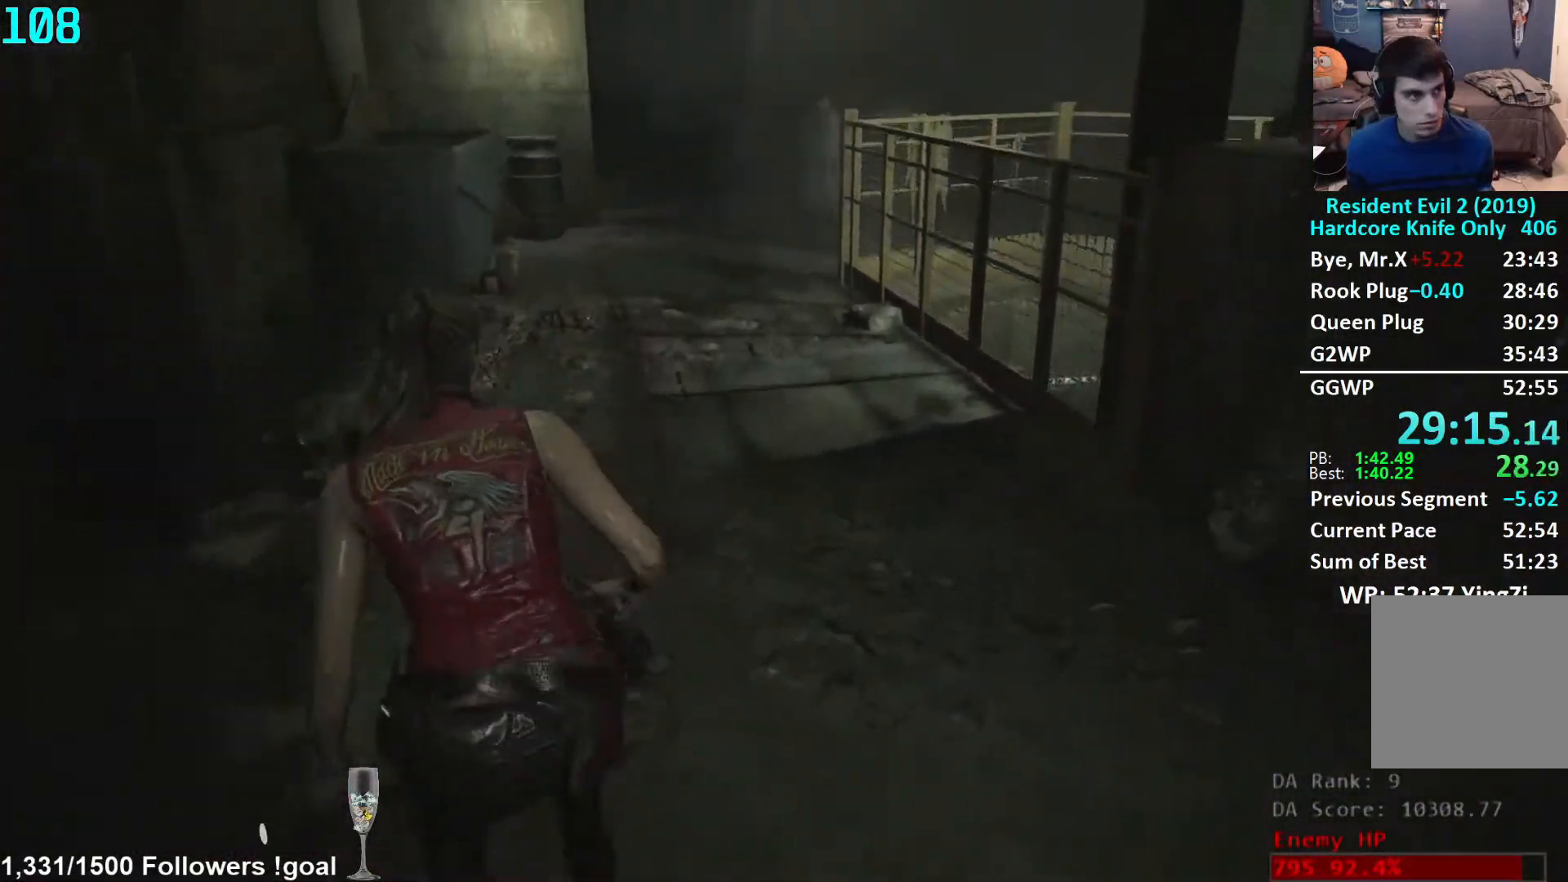
{"buttons": [], "left_stick": "up", "right_stick": "center", "events": [[17, "L3", "down"], [33, "right_stick", "center"], [117, "L3", "up"], [167, "L3", "down"], [267, "L3", "up"], [317, "L3", "down"], [433, "L3", "up"]]}
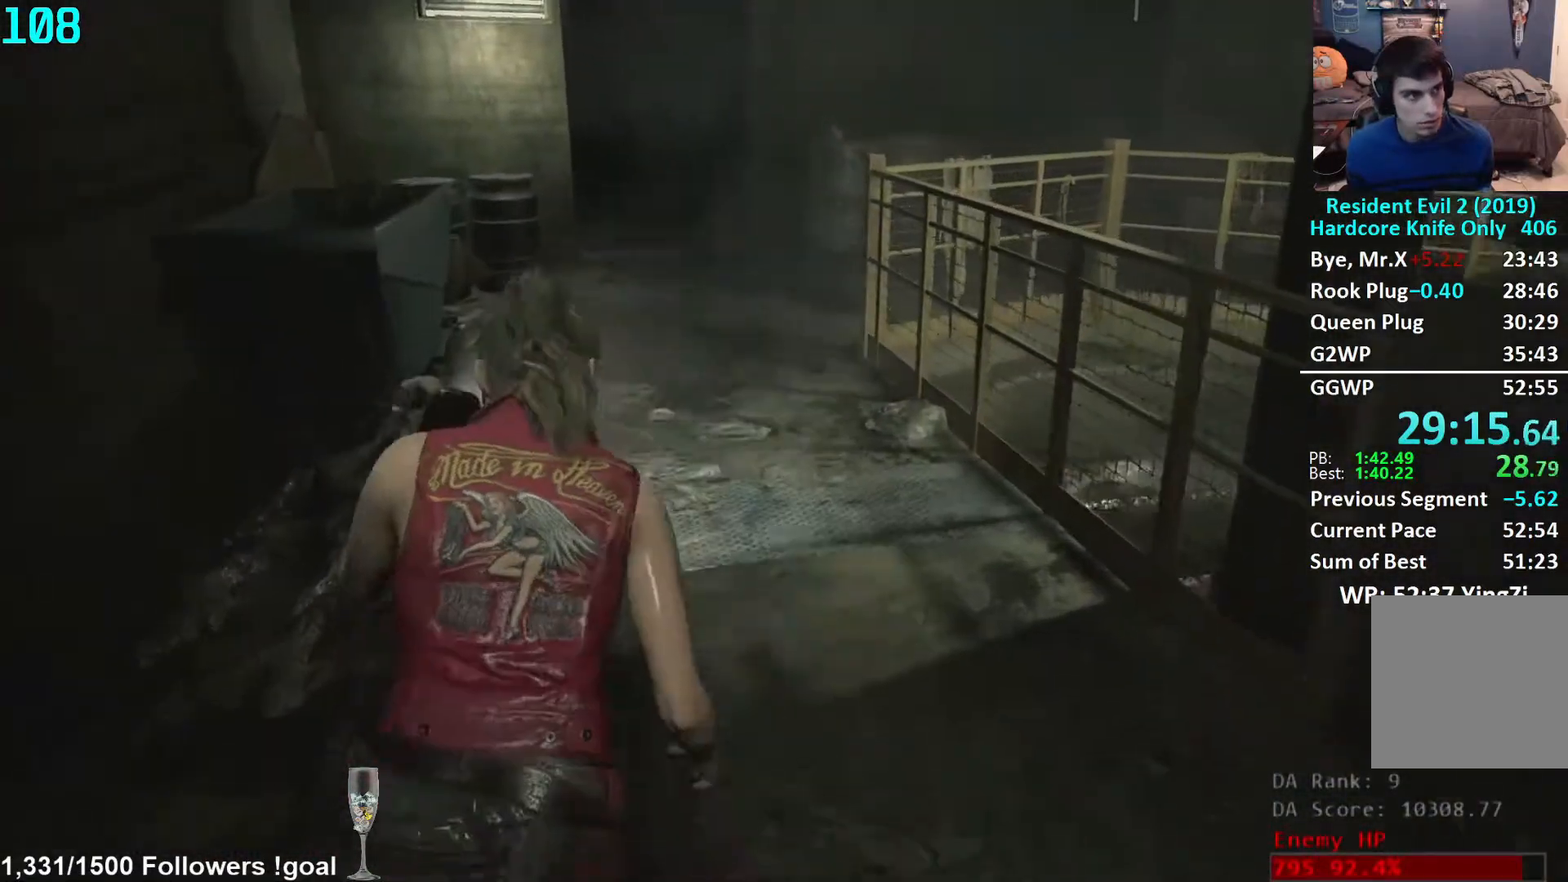
{"buttons": [], "left_stick": "up", "right_stick": "center", "events": [[233, "right_stick", "right"], [433, "right_stick", "center"]]}
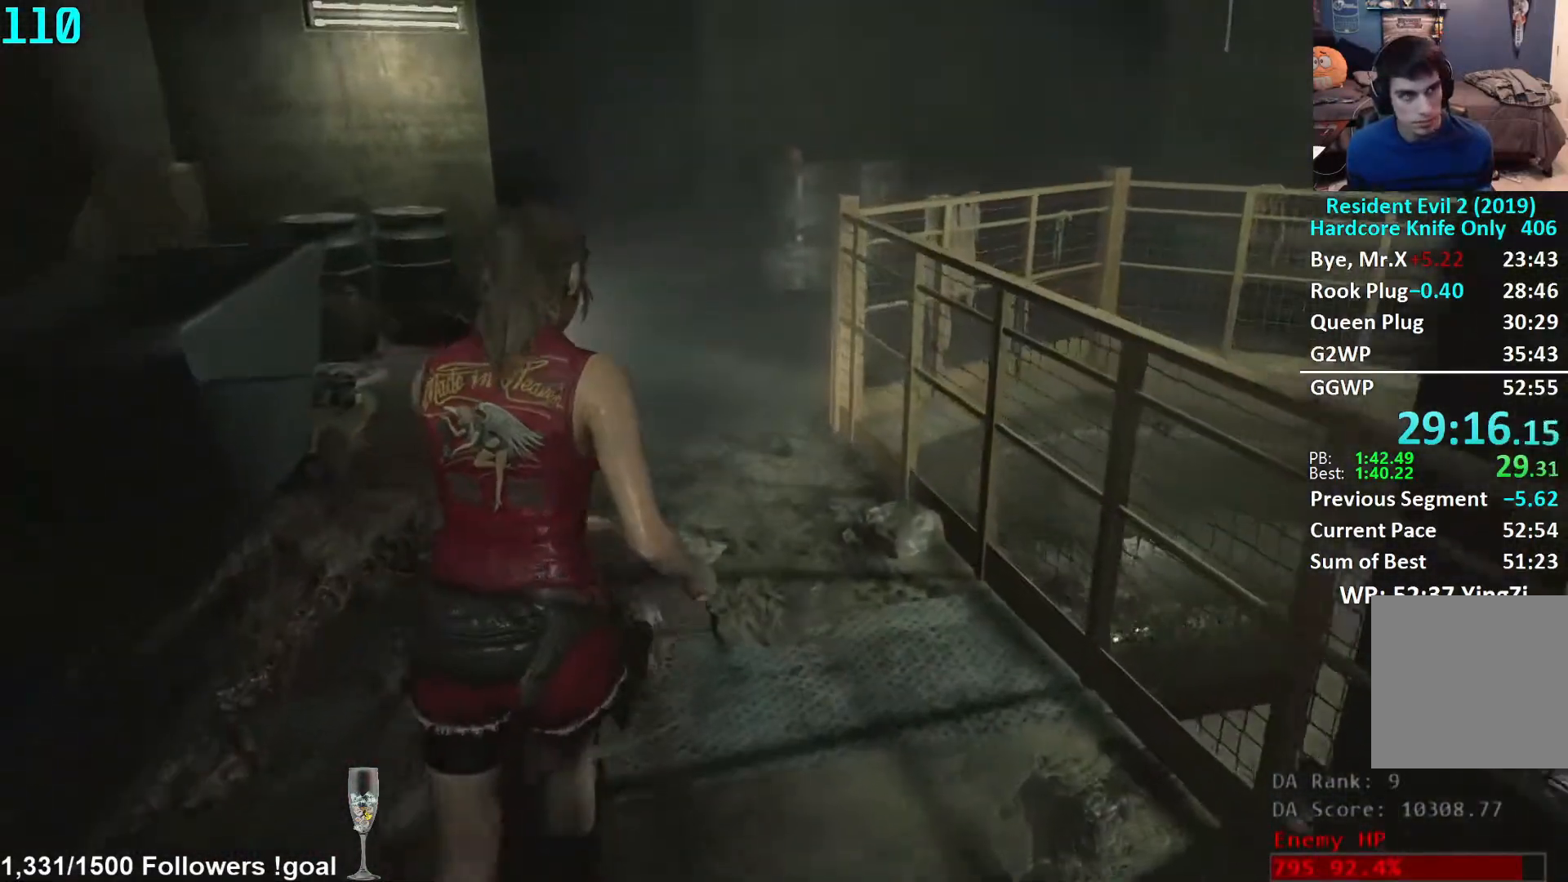
{"buttons": [], "left_stick": "up", "right_stick": "right", "events": [[133, "right_stick", "right"]]}
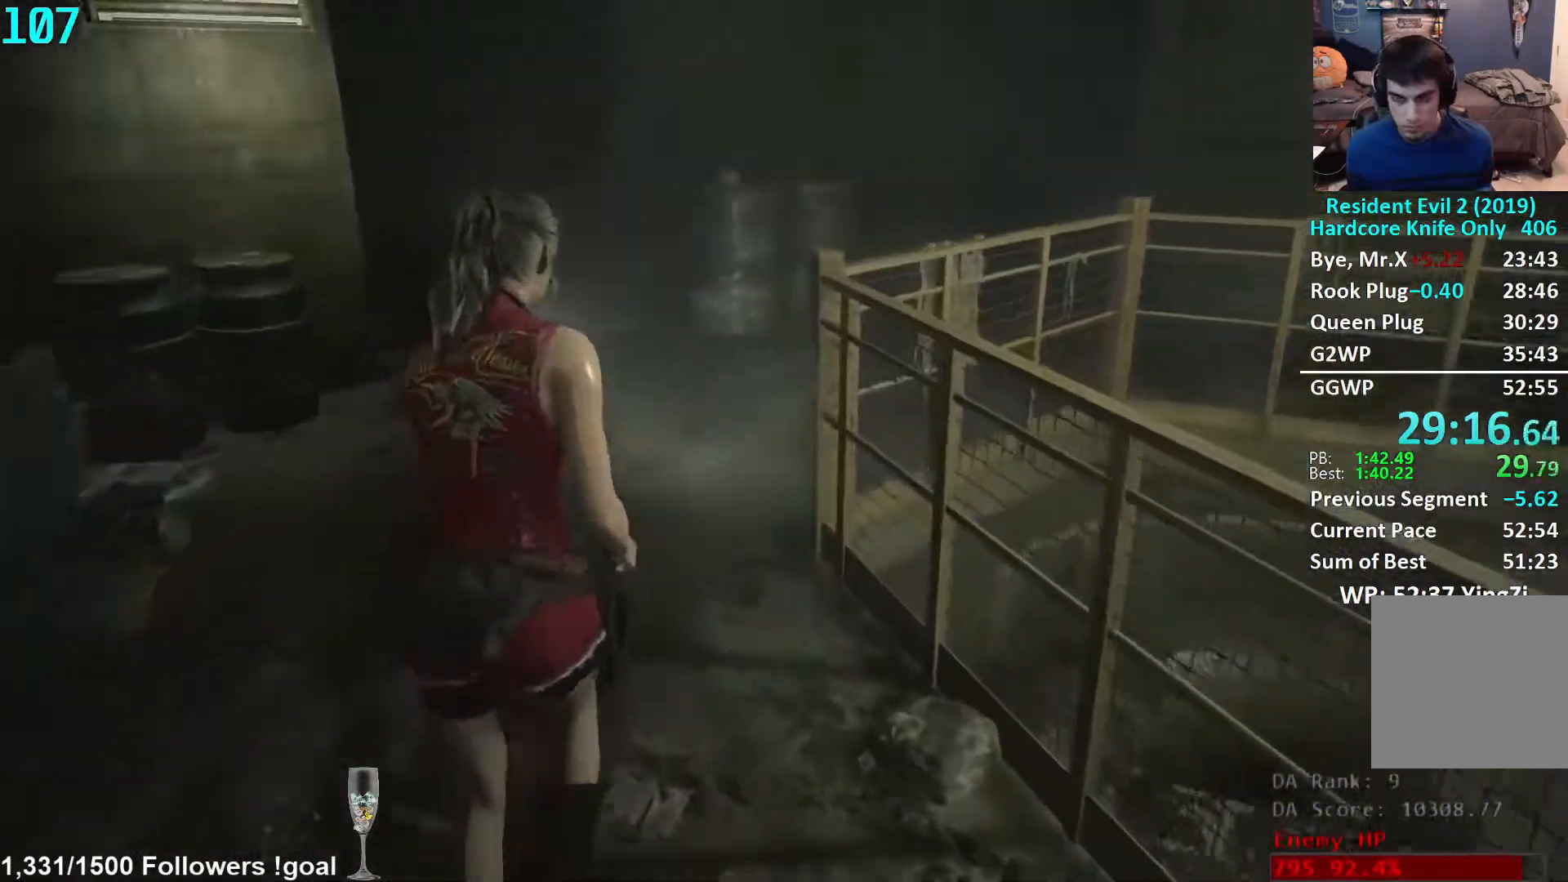
{"buttons": [], "left_stick": "up", "right_stick": "right", "events": []}
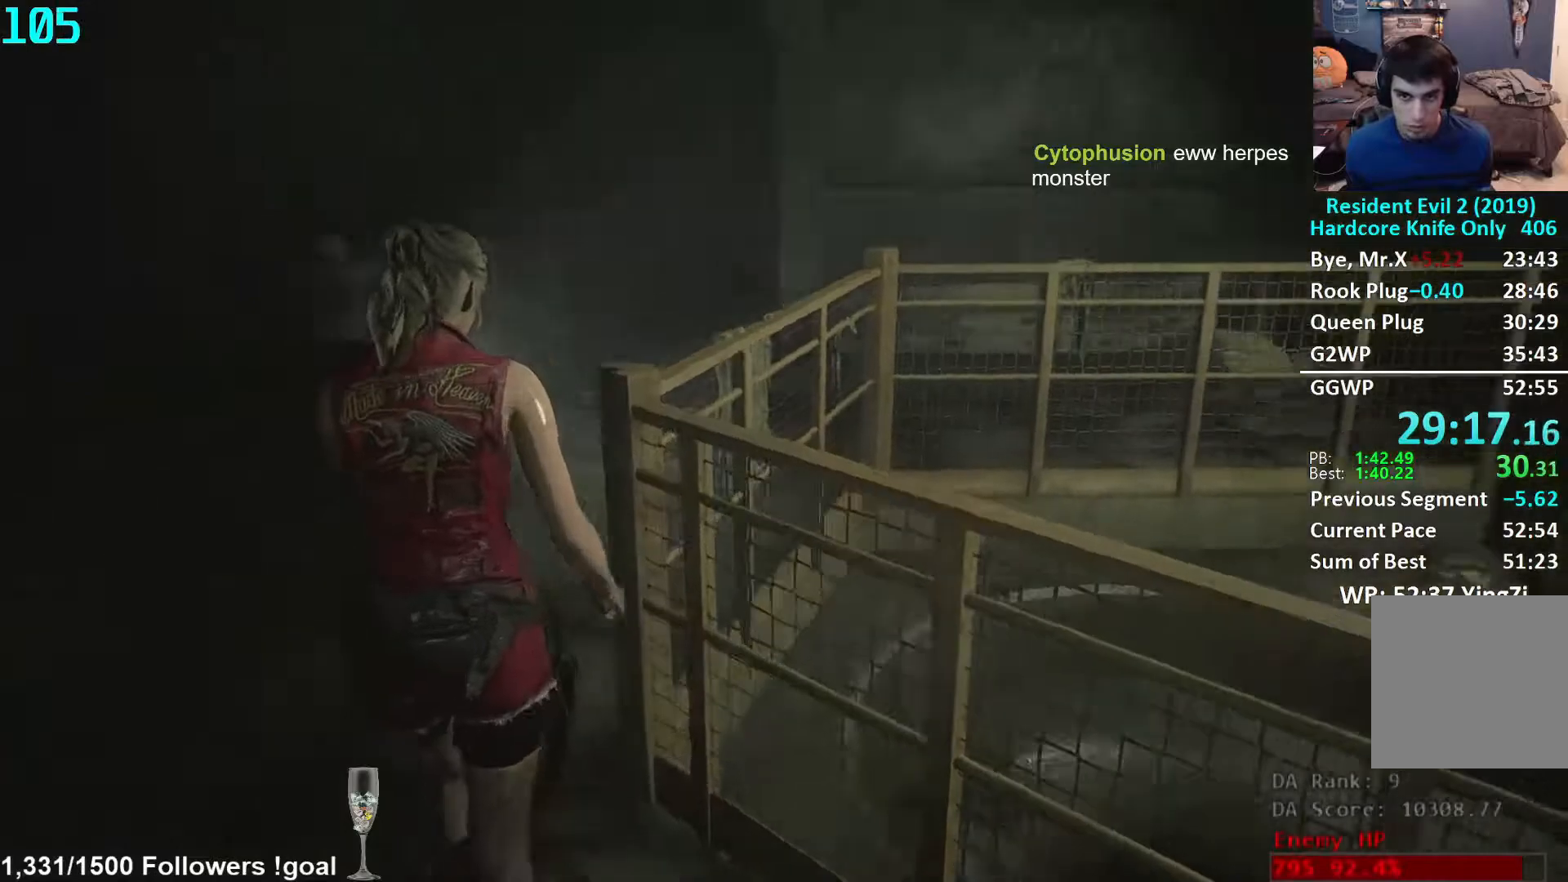
{"buttons": [], "left_stick": "up", "right_stick": "center", "events": [[67, "right_stick", "center"]]}
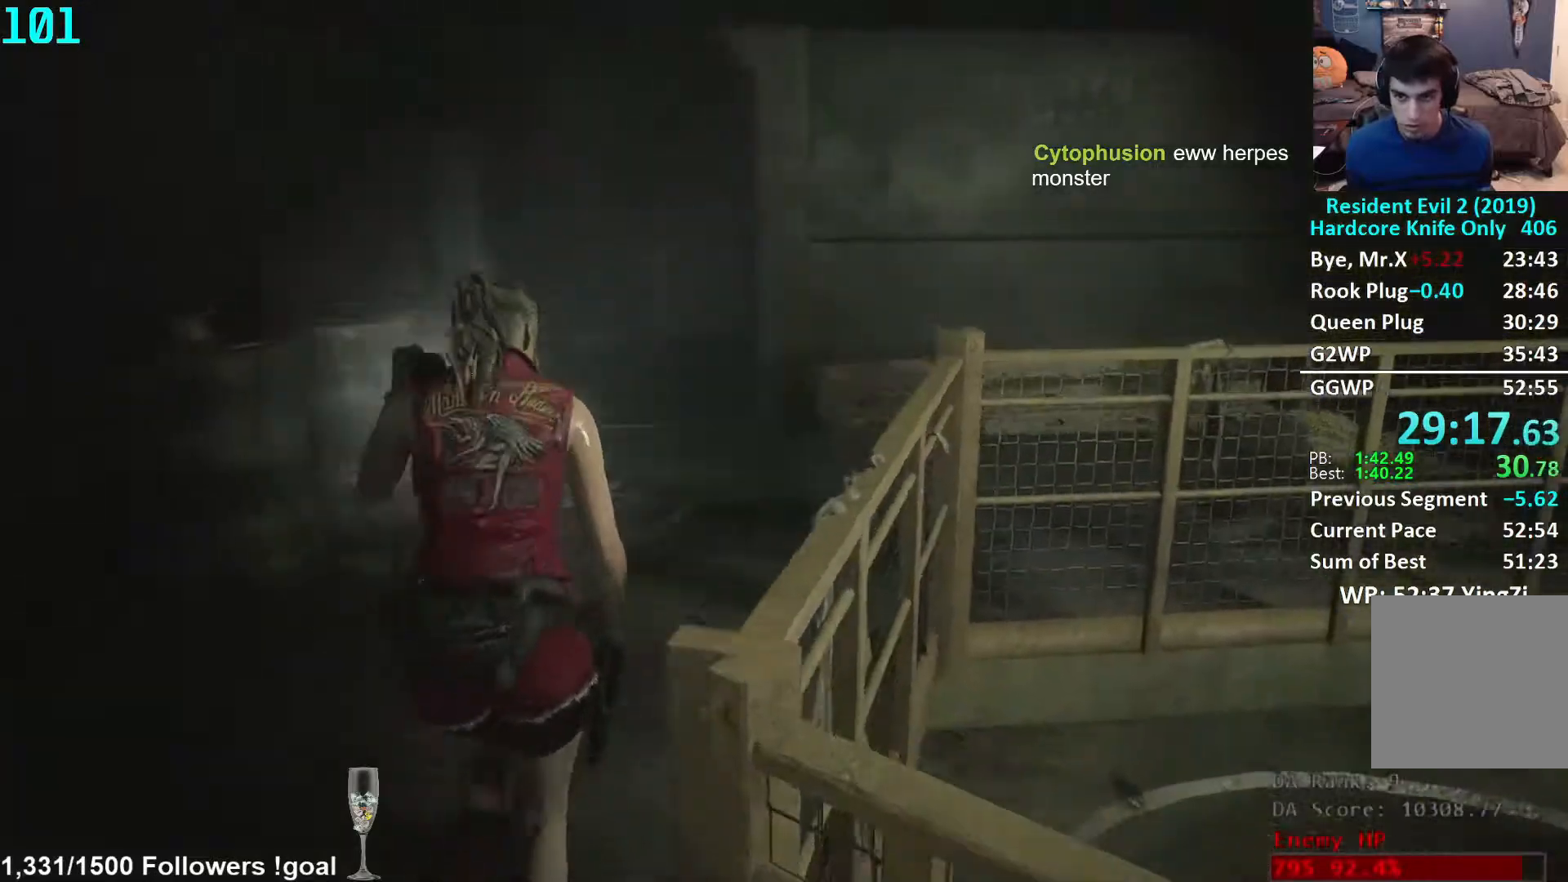
{"buttons": [], "left_stick": "up", "right_stick": "center", "events": []}
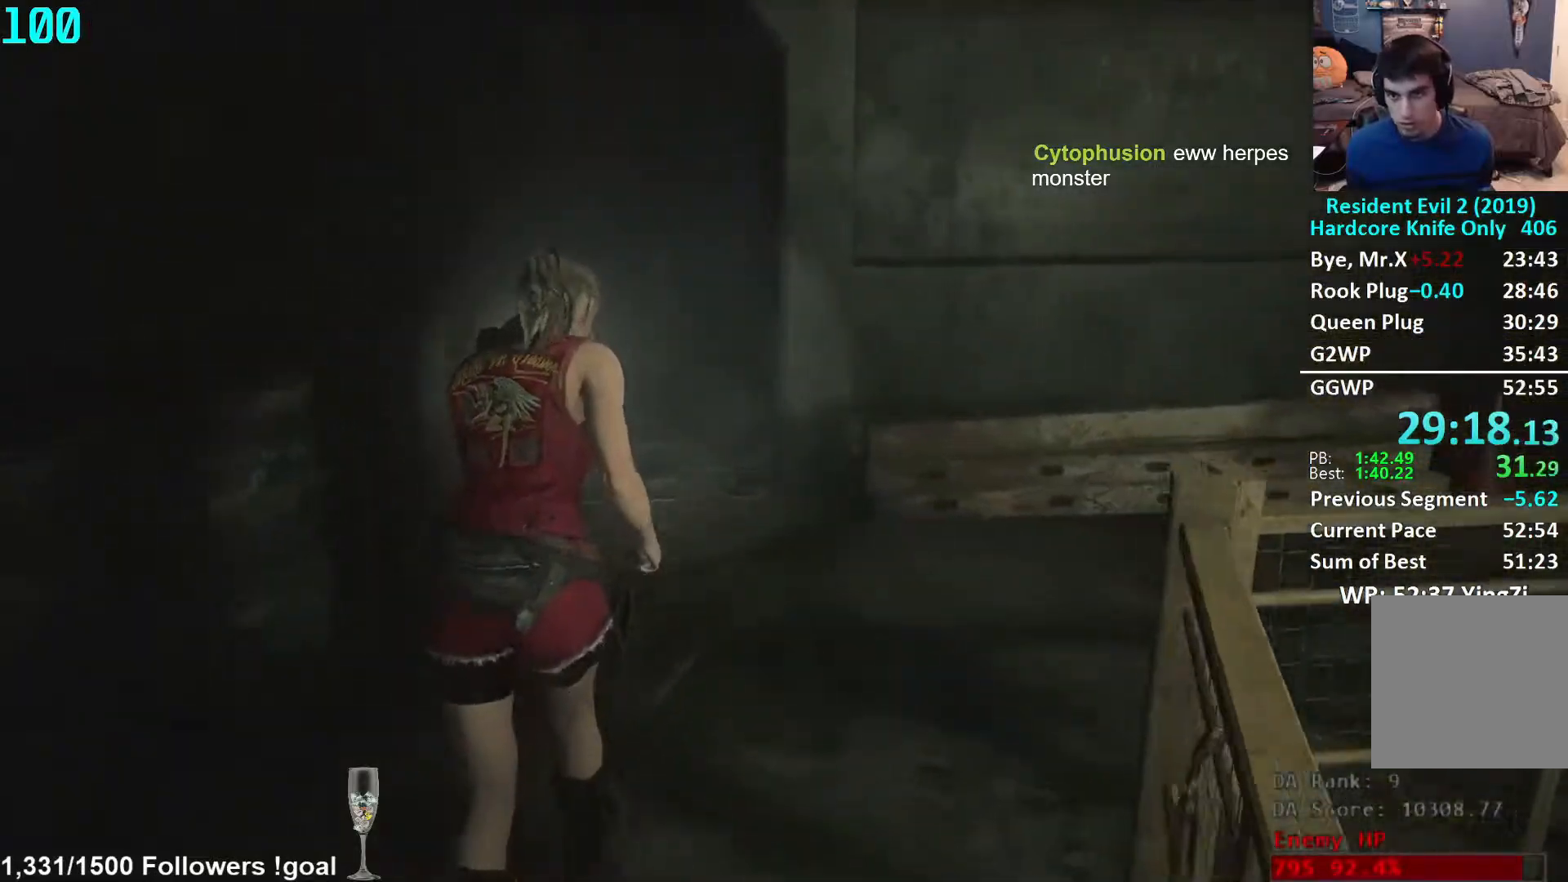
{"buttons": [], "left_stick": "up", "right_stick": "center", "events": []}
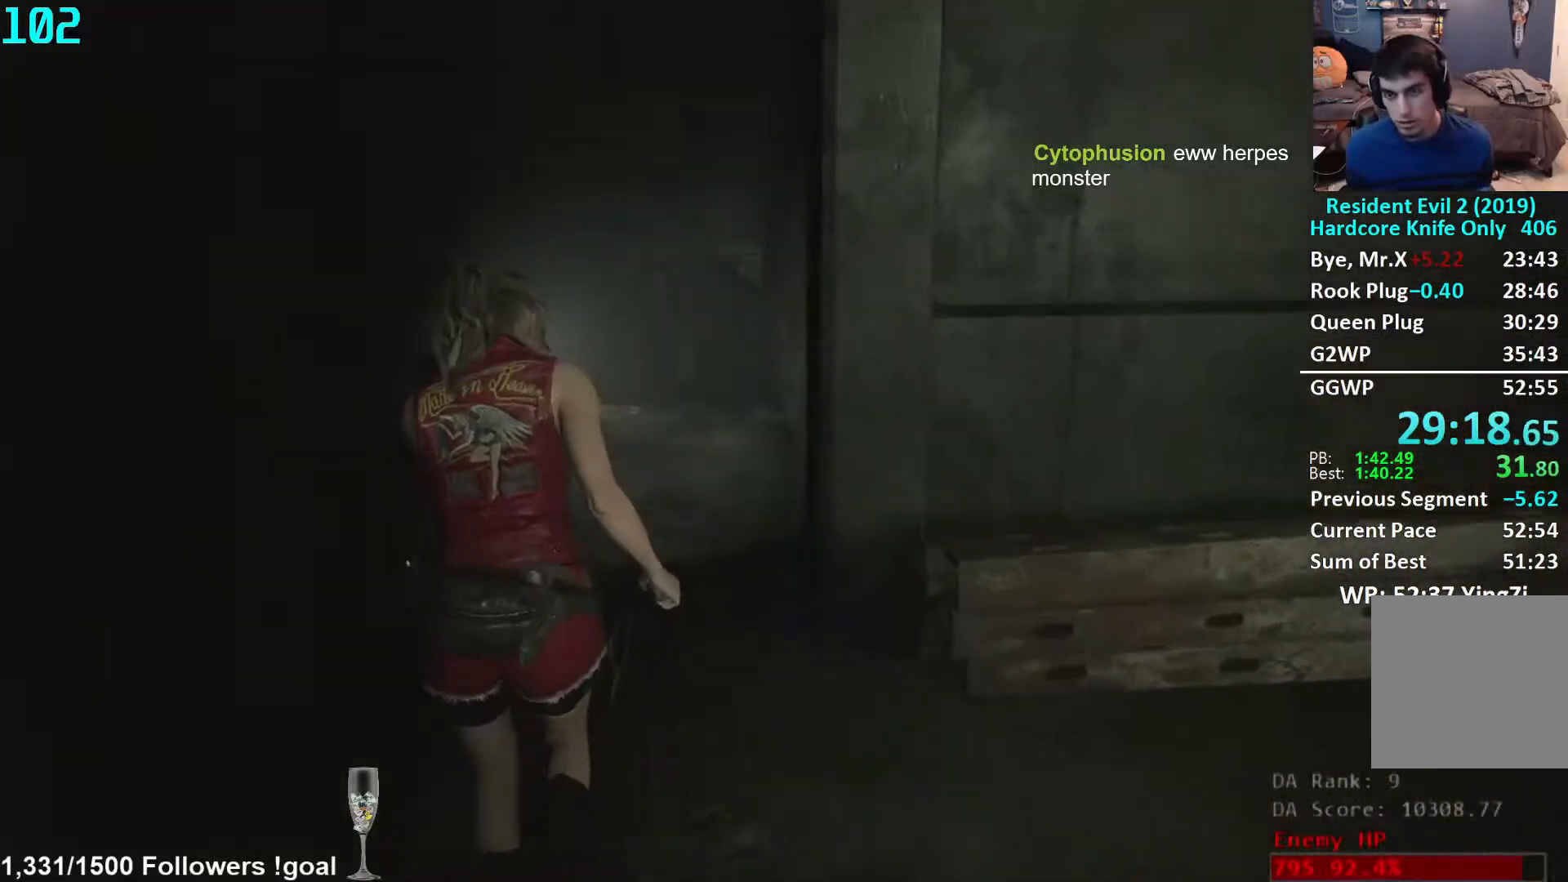
{"buttons": [], "left_stick": "up", "right_stick": "down-left", "events": [[350, "right_stick", "down-left"]]}
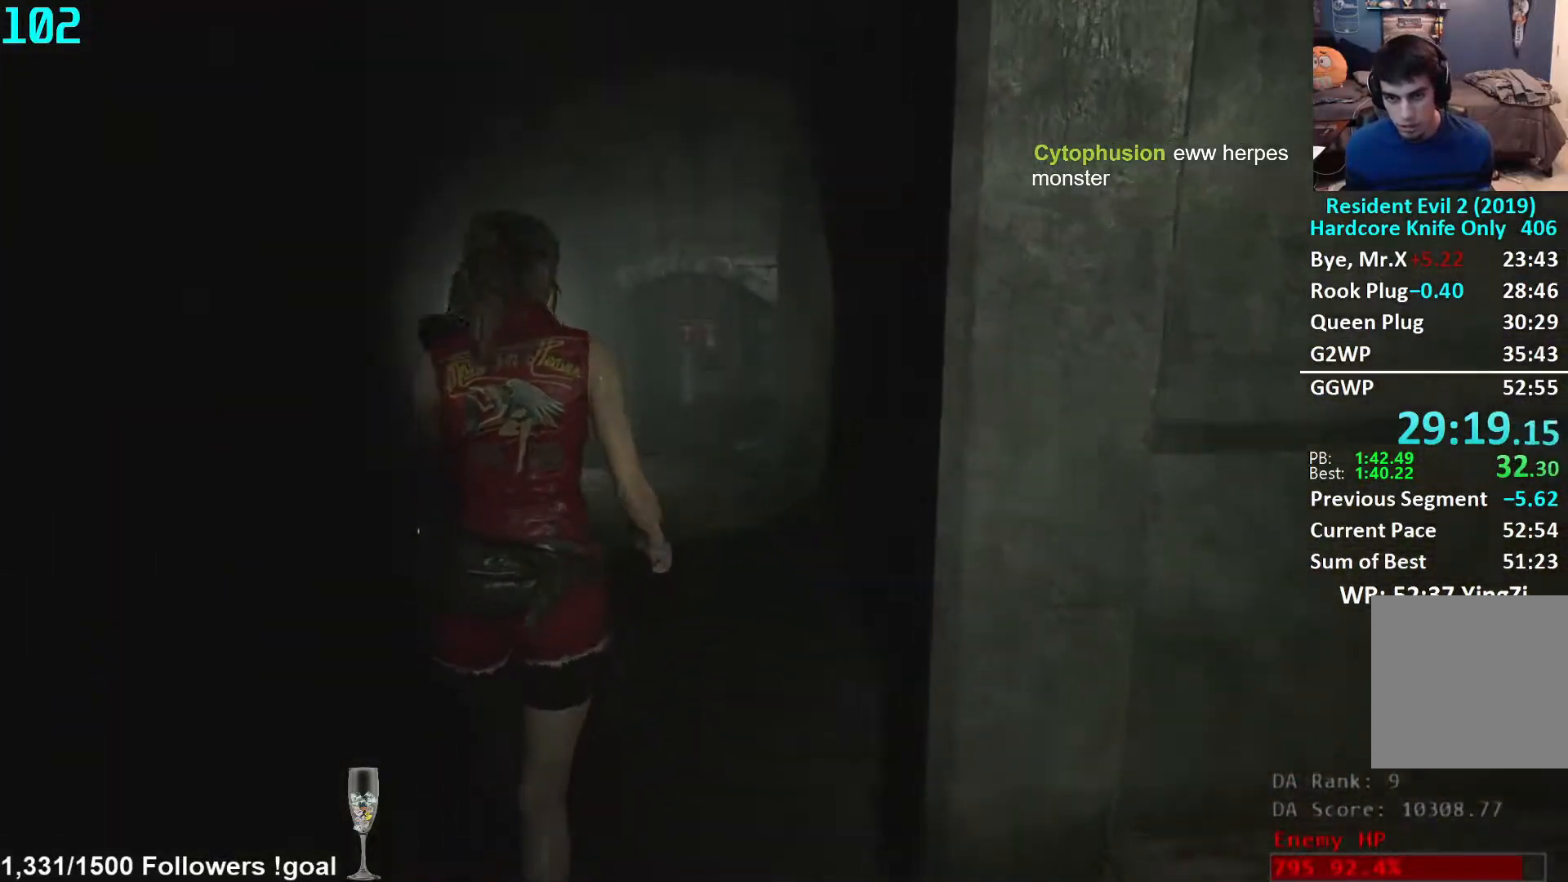
{"buttons": [], "left_stick": "up", "right_stick": "down-left", "events": []}
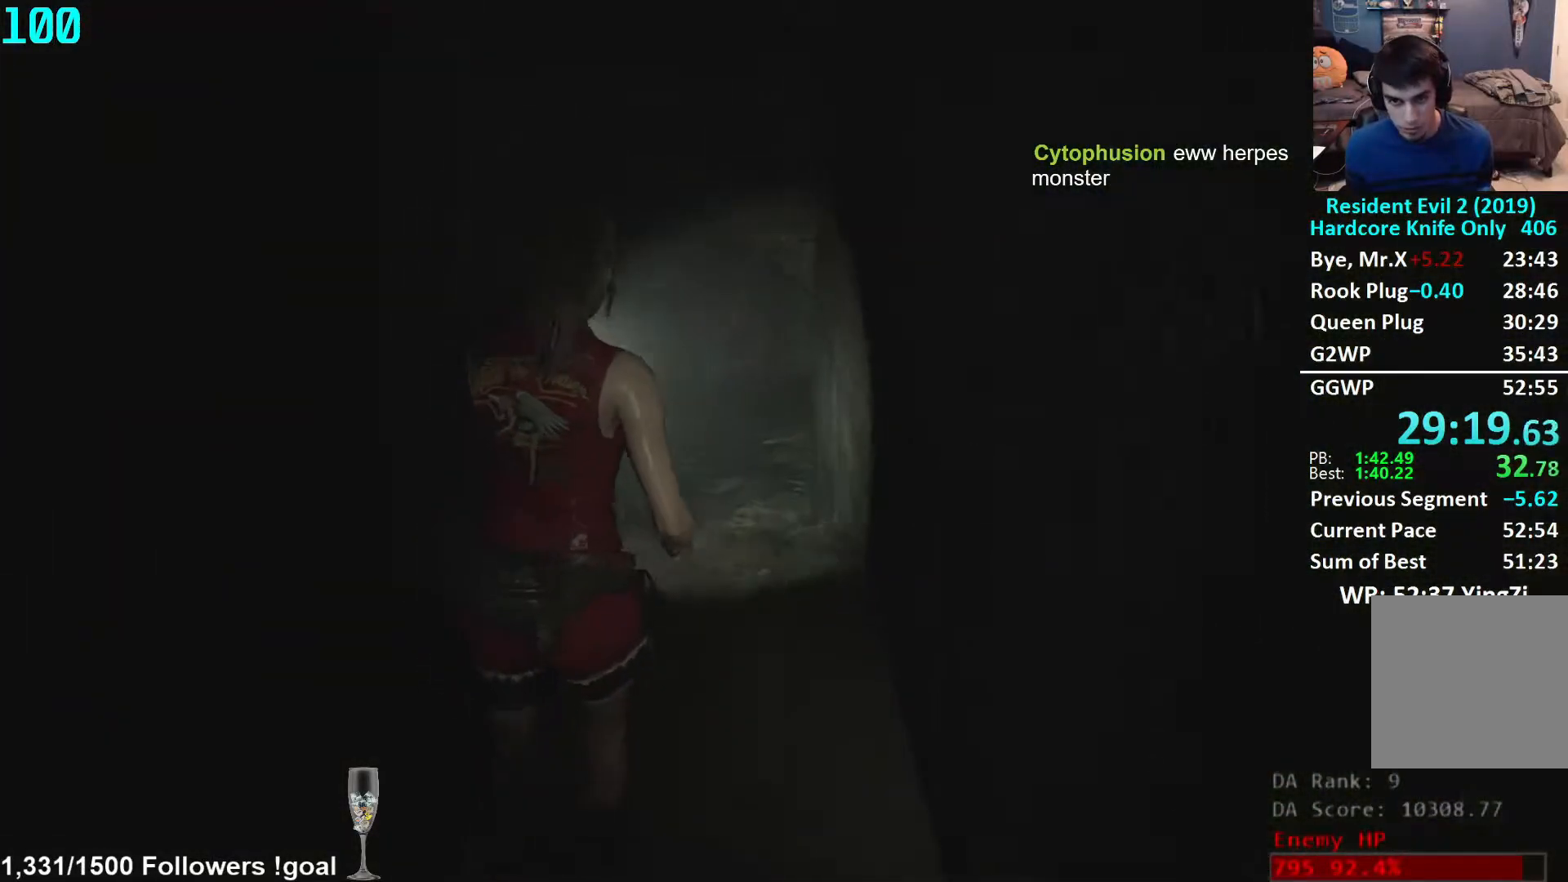
{"buttons": [], "left_stick": "up", "right_stick": "down", "events": [[483, "right_stick", "down"]]}
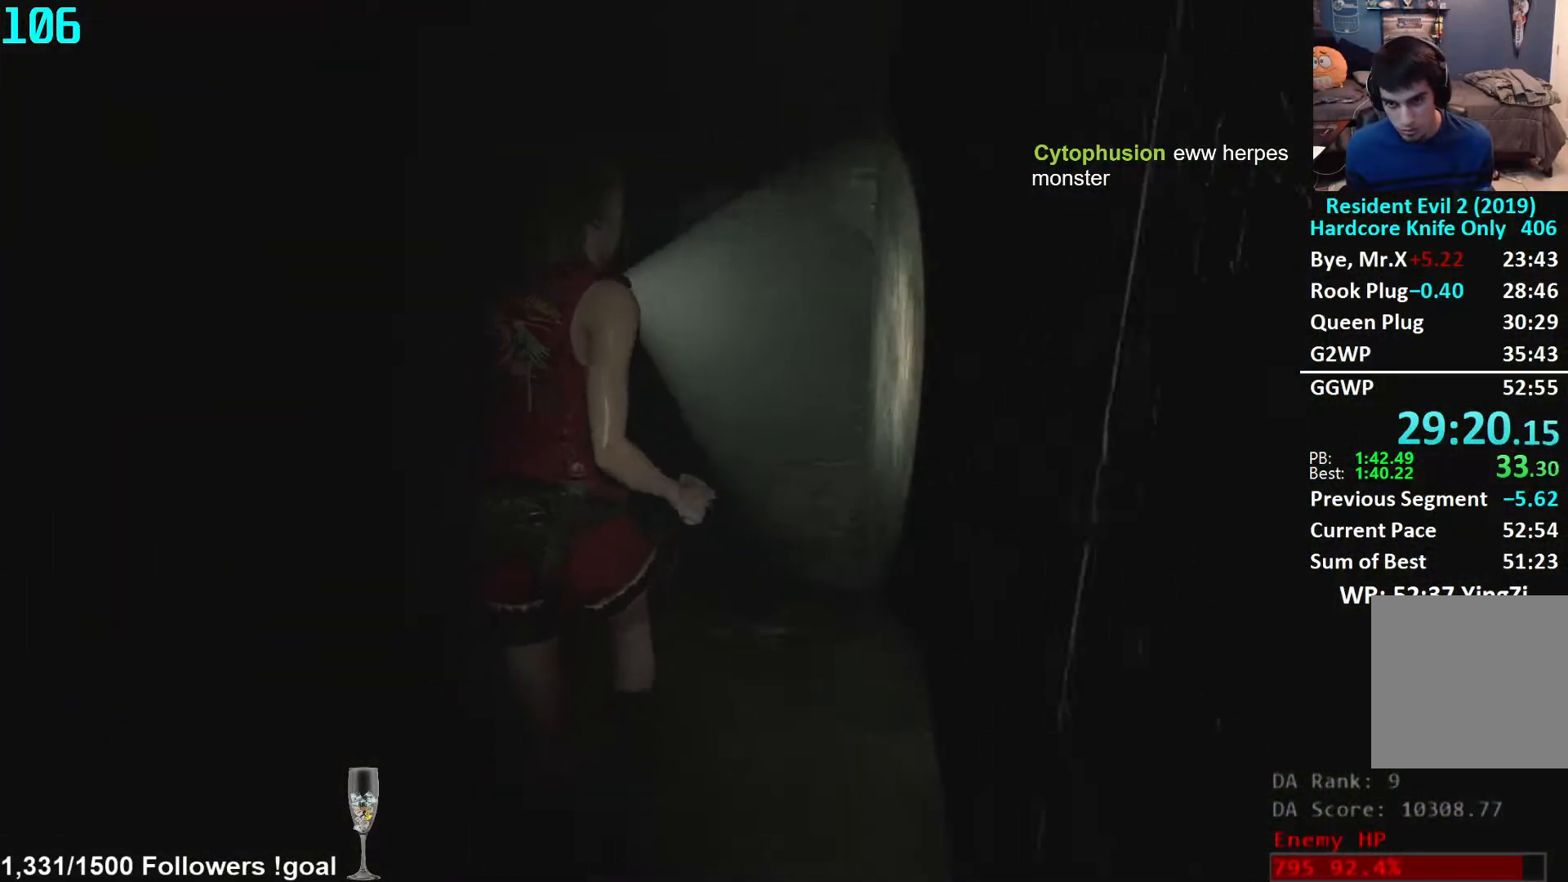
{"buttons": [], "left_stick": "up", "right_stick": "center", "events": [[133, "right_stick", "center"]]}
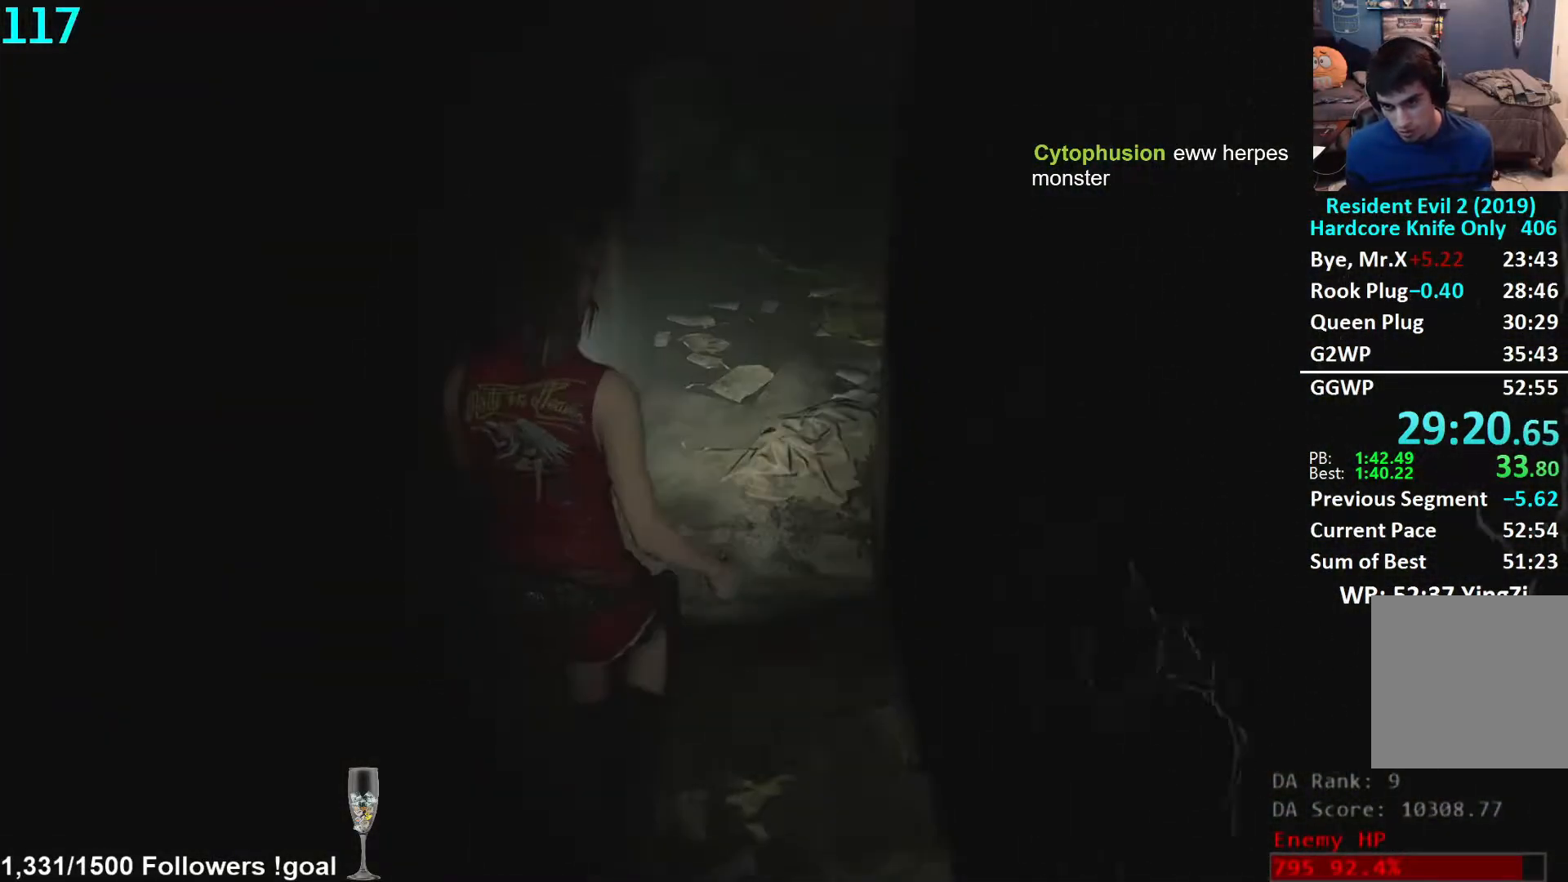
{"buttons": [], "left_stick": "up", "right_stick": "right", "events": [[450, "right_stick", "right"]]}
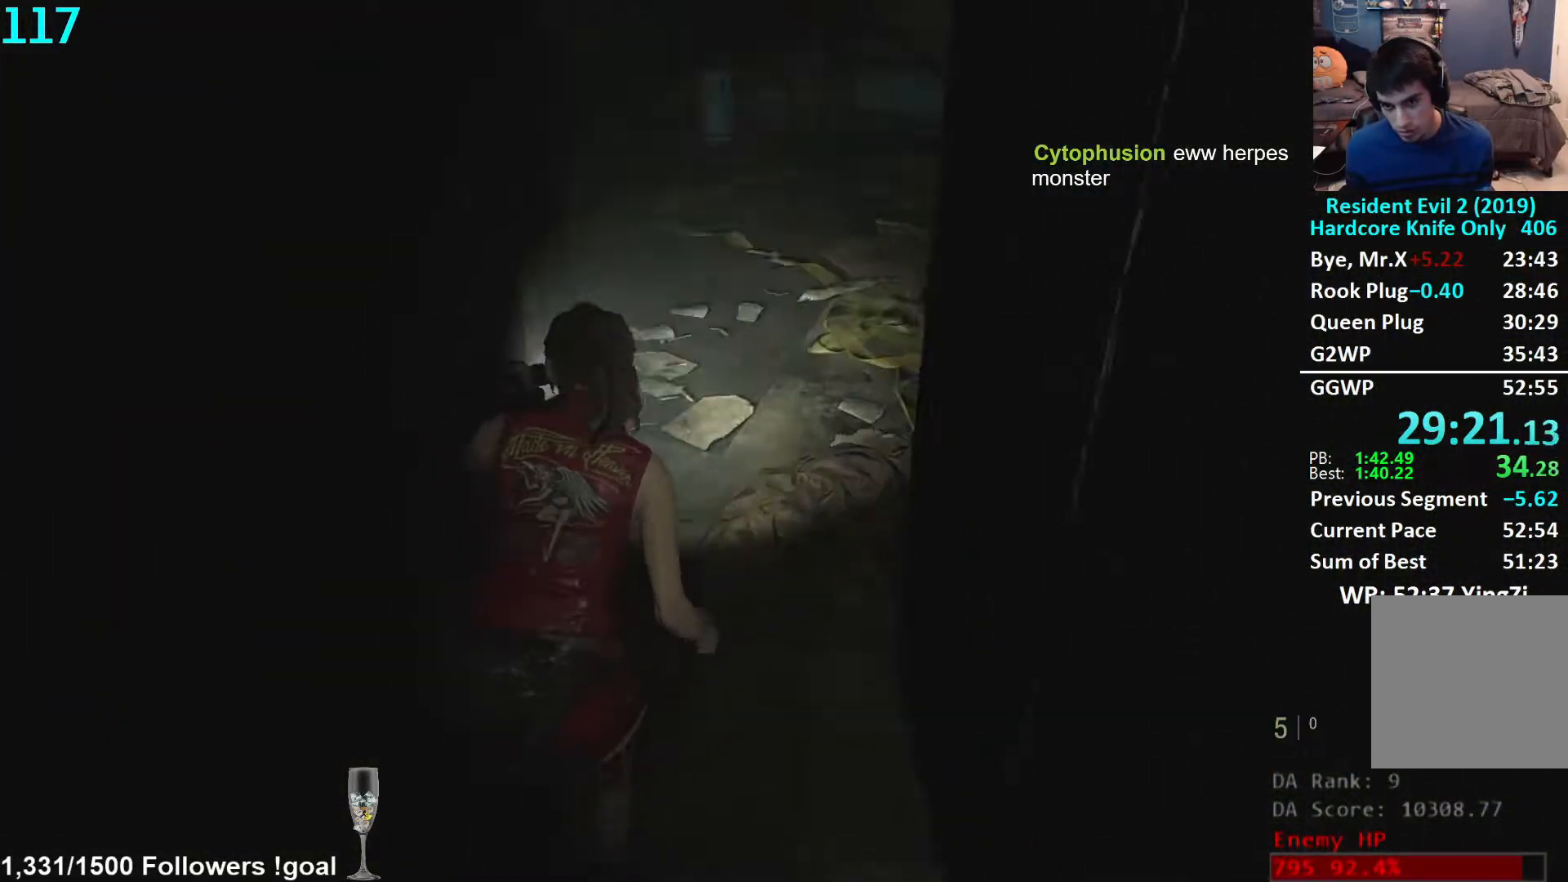
{"buttons": [], "left_stick": "up", "right_stick": "center", "events": [[83, "right_stick", "center"], [117, "L2", "down"], [150, "L2", "up"], [350, "right_stick", "up"], [483, "right_stick", "center"]]}
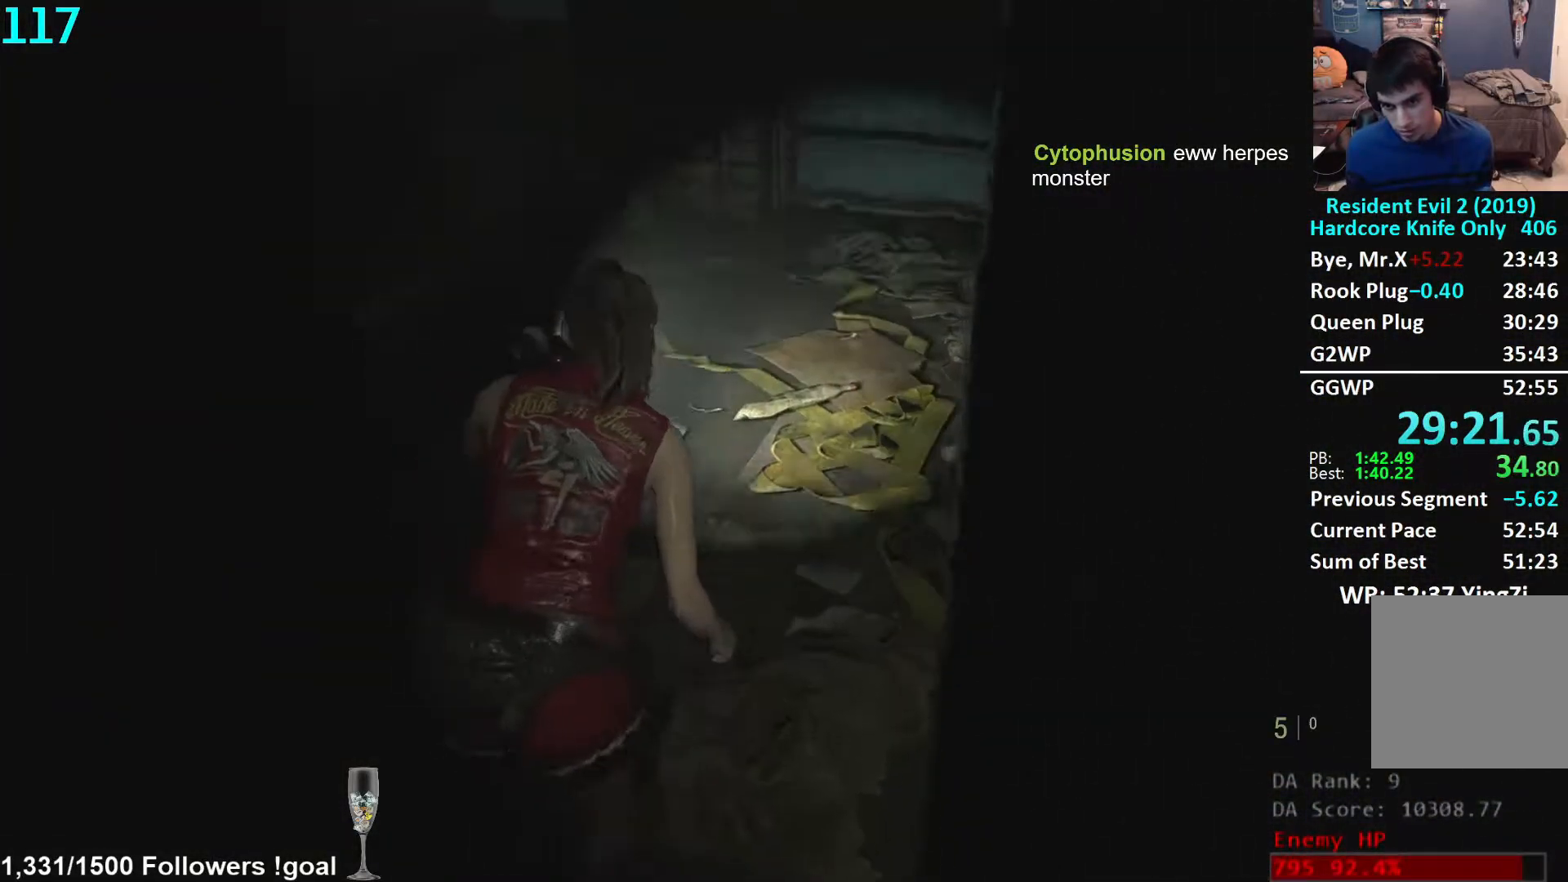
{"buttons": [], "left_stick": "up", "right_stick": "center", "events": []}
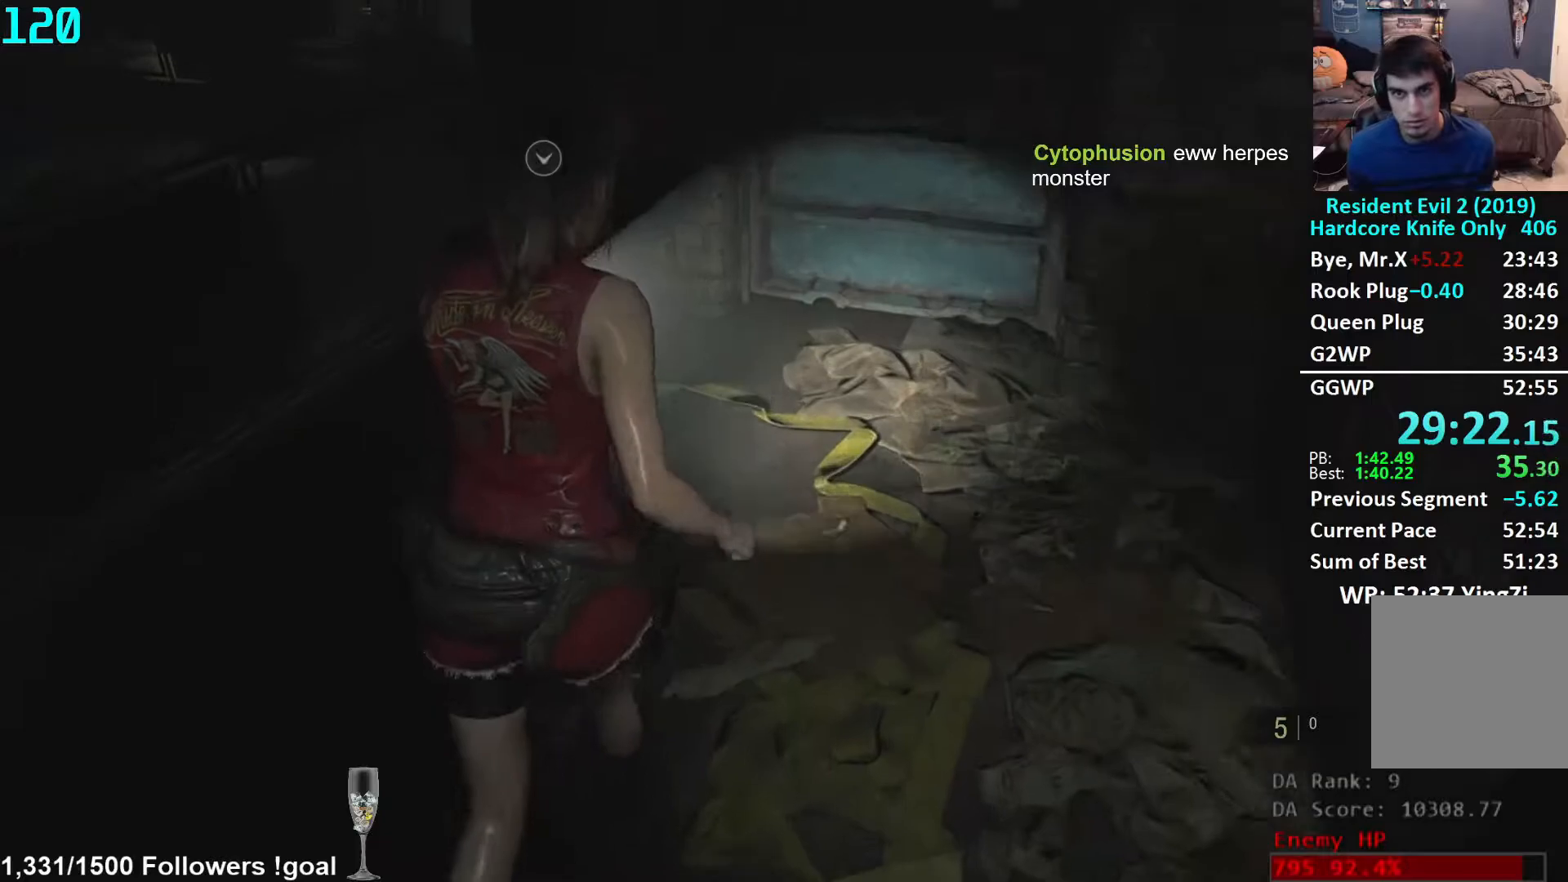
{"buttons": [], "left_stick": "up", "right_stick": "center", "events": [[250, "A", "down"], [283, "A", "up"], [350, "A", "down"], [400, "A", "up"], [467, "A", "down"], [500, "A", "up"]]}
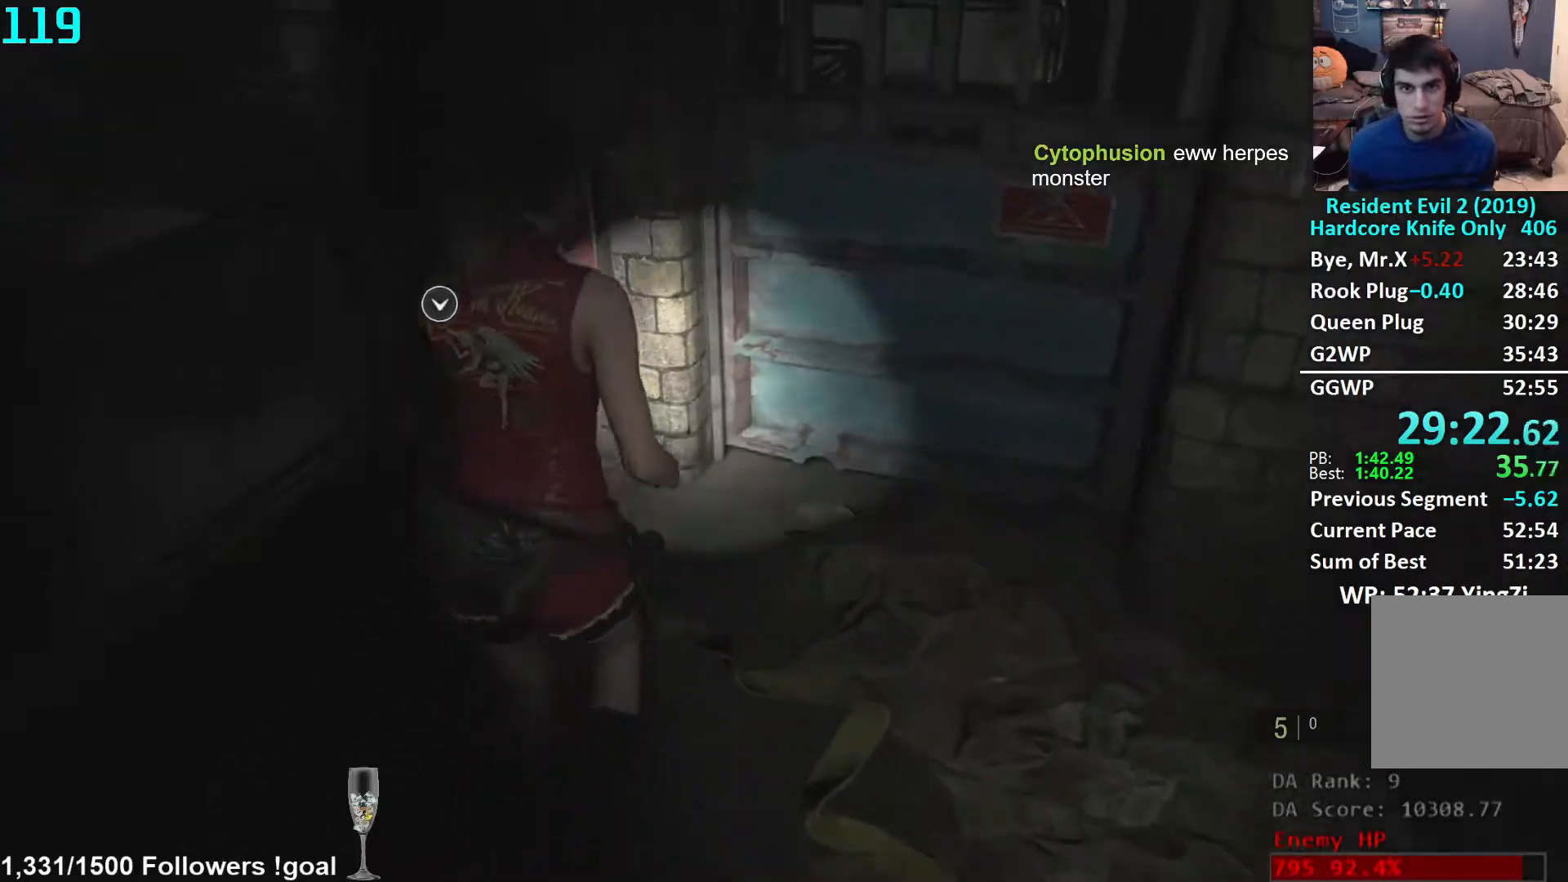
{"buttons": [], "left_stick": "up", "right_stick": "center", "events": [[50, "A", "down"], [100, "A", "up"], [150, "A", "down"], [183, "A", "up"], [267, "A", "down"], [300, "A", "up"], [350, "A", "down"], [383, "A", "up"], [450, "A", "down"], [500, "A", "up"]]}
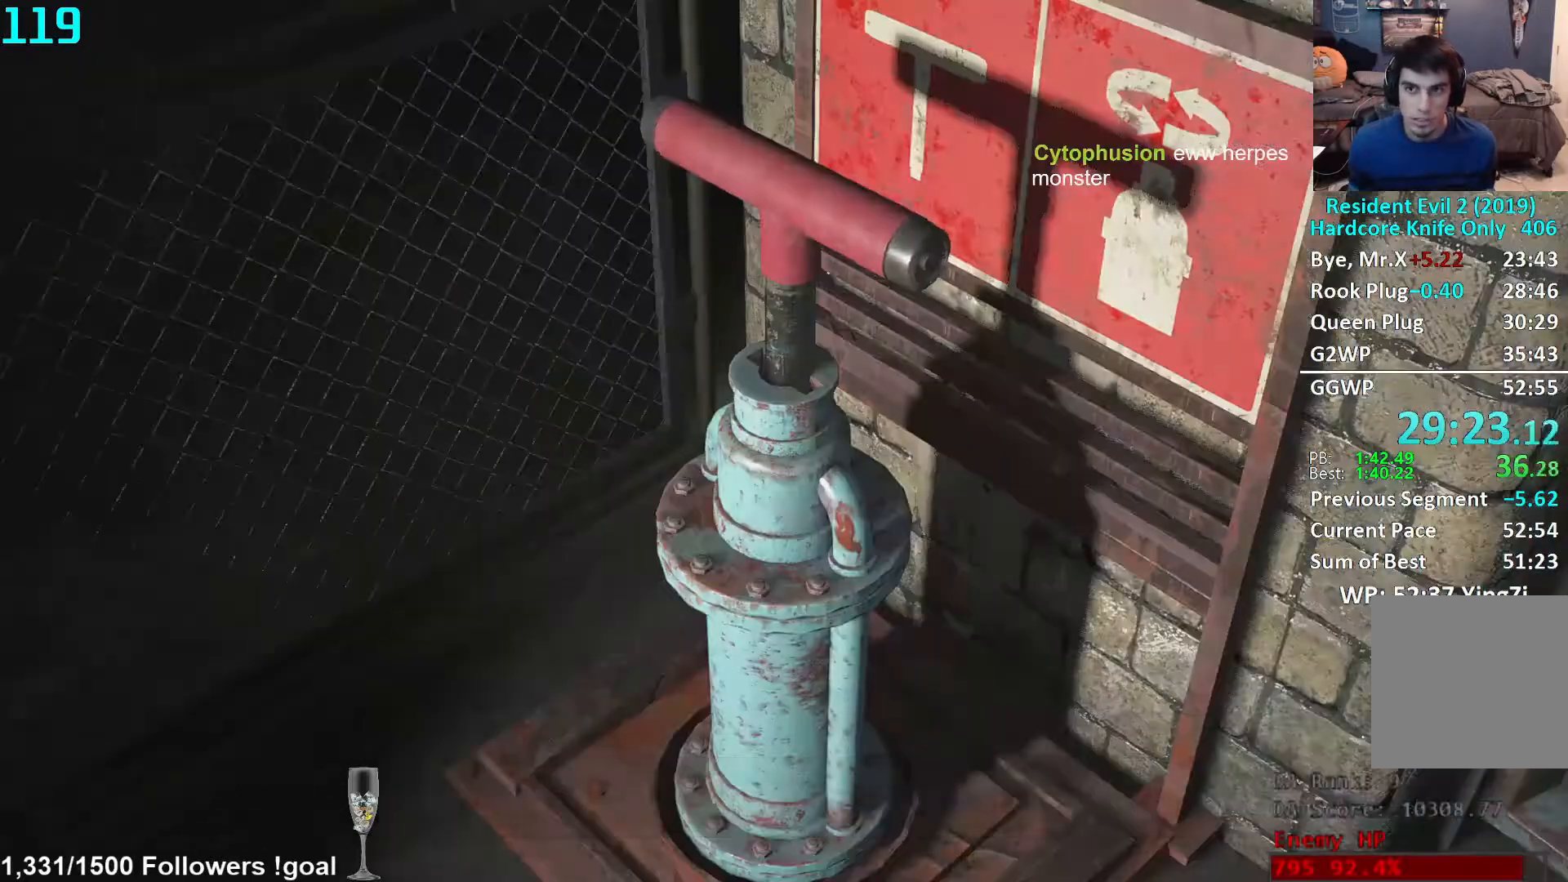
{"buttons": [], "left_stick": "up", "right_stick": "center", "events": []}
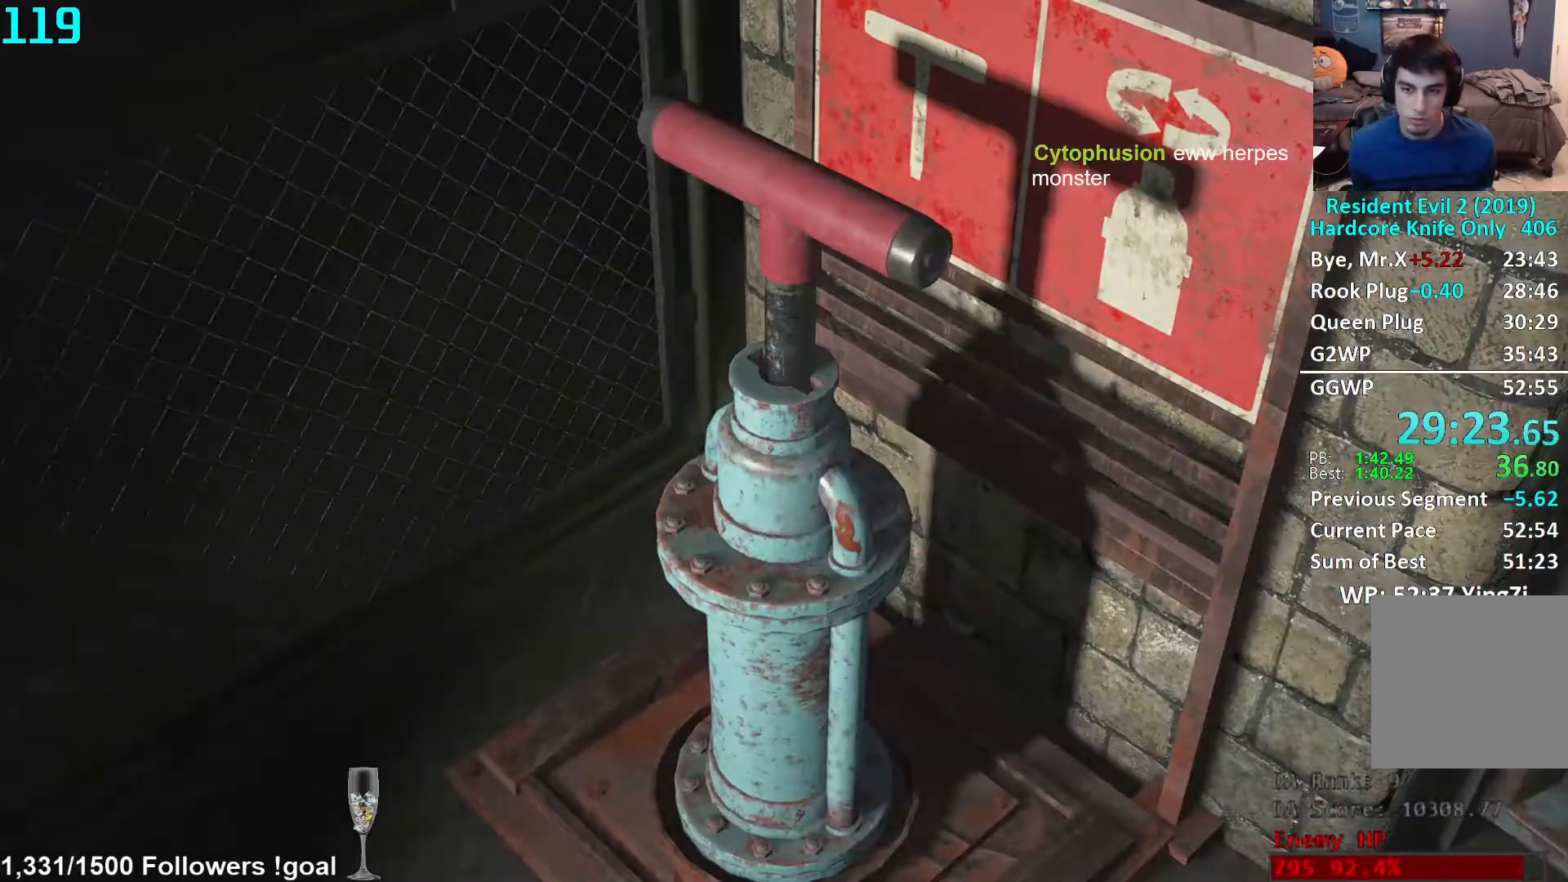
{"buttons": [], "left_stick": "center", "right_stick": "center", "events": [[83, "left_stick", "center"]]}